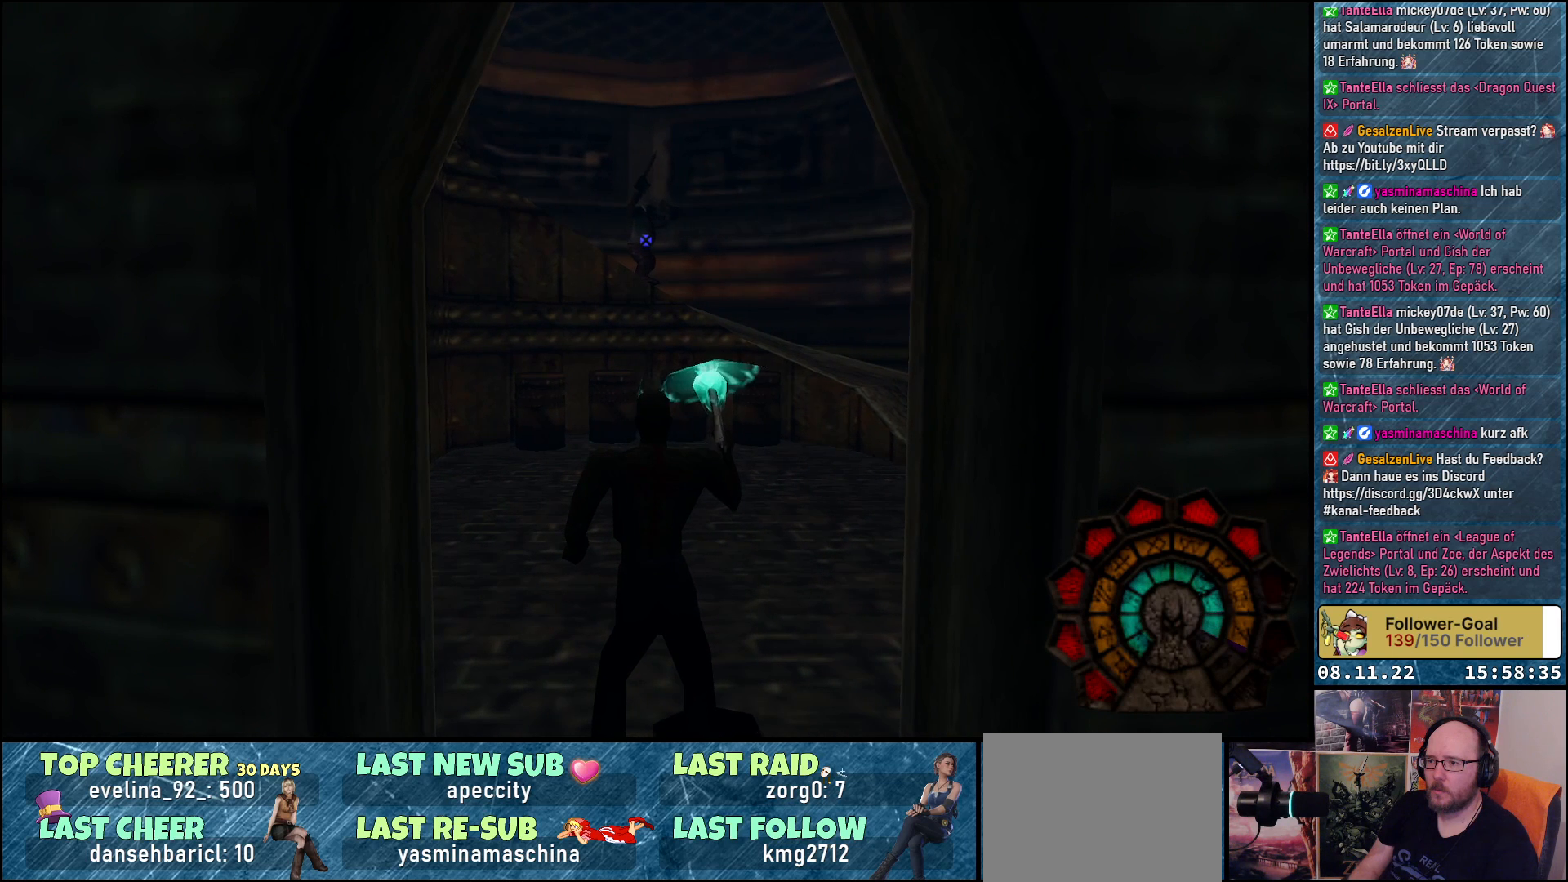
Gameplay with a controller (Xbox layout); each line is a JSON object with the inputs held at the frame after it. "events" lists button and stick changes between this image and that frame as [ms after this image, input, new state], when the widget could be followed in between.
{"buttons": ["A", "R1", "DPAD_LEFT"], "left_stick": "center", "right_stick": "center", "events": [[133, "DPAD_RIGHT", "down"], [217, "A", "up"], [317, "A", "down"], [317, "DPAD_RIGHT", "up"], [450, "DPAD_LEFT", "down"]]}
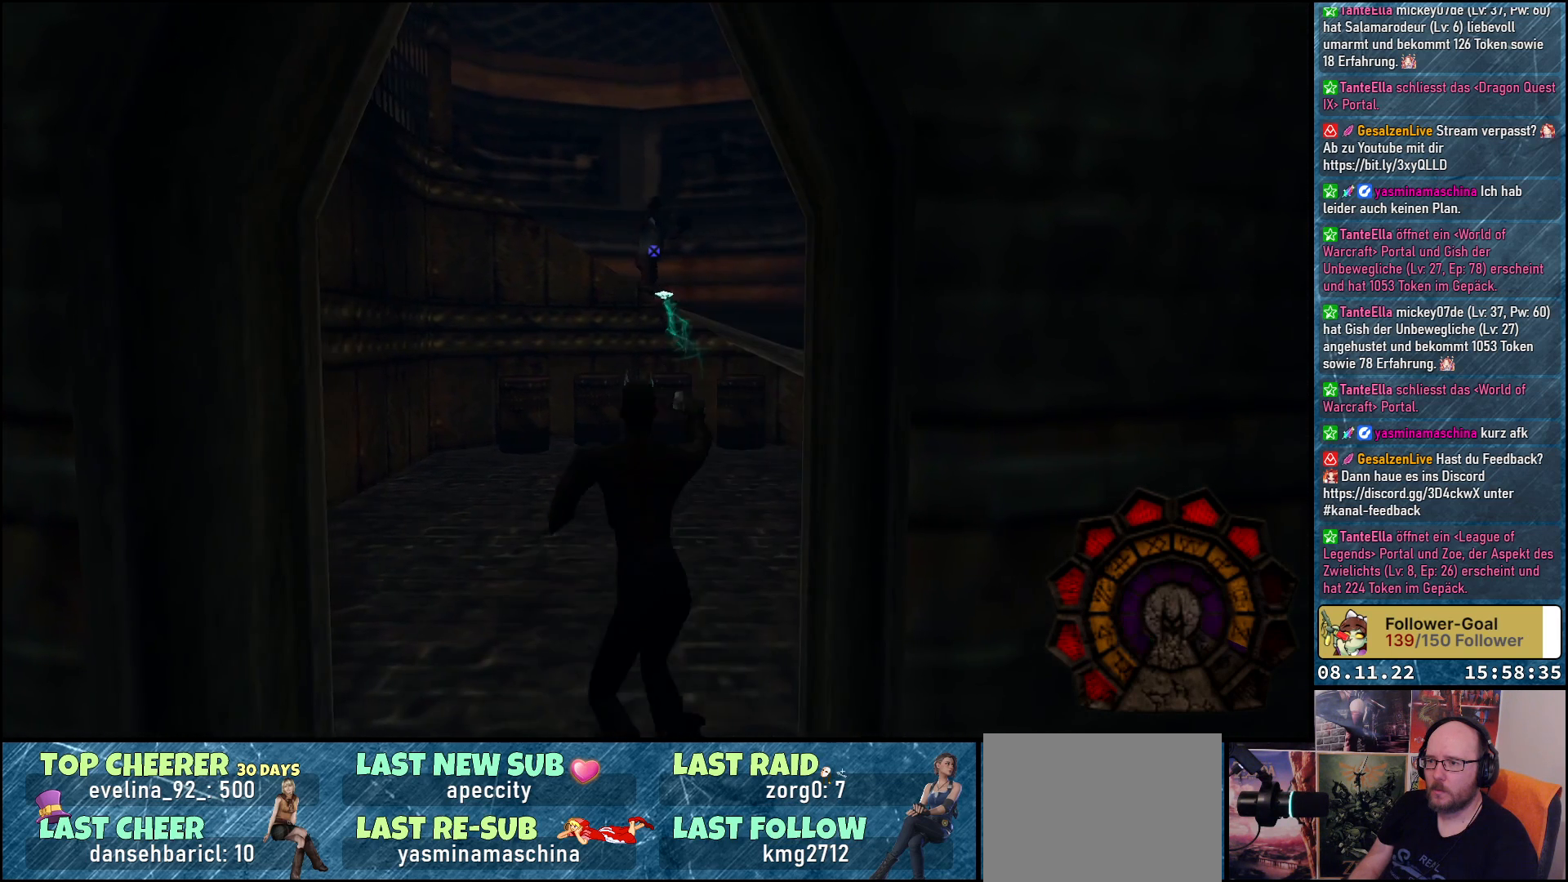
{"buttons": ["A", "R1"], "left_stick": "center", "right_stick": "center", "events": [[217, "DPAD_LEFT", "up"]]}
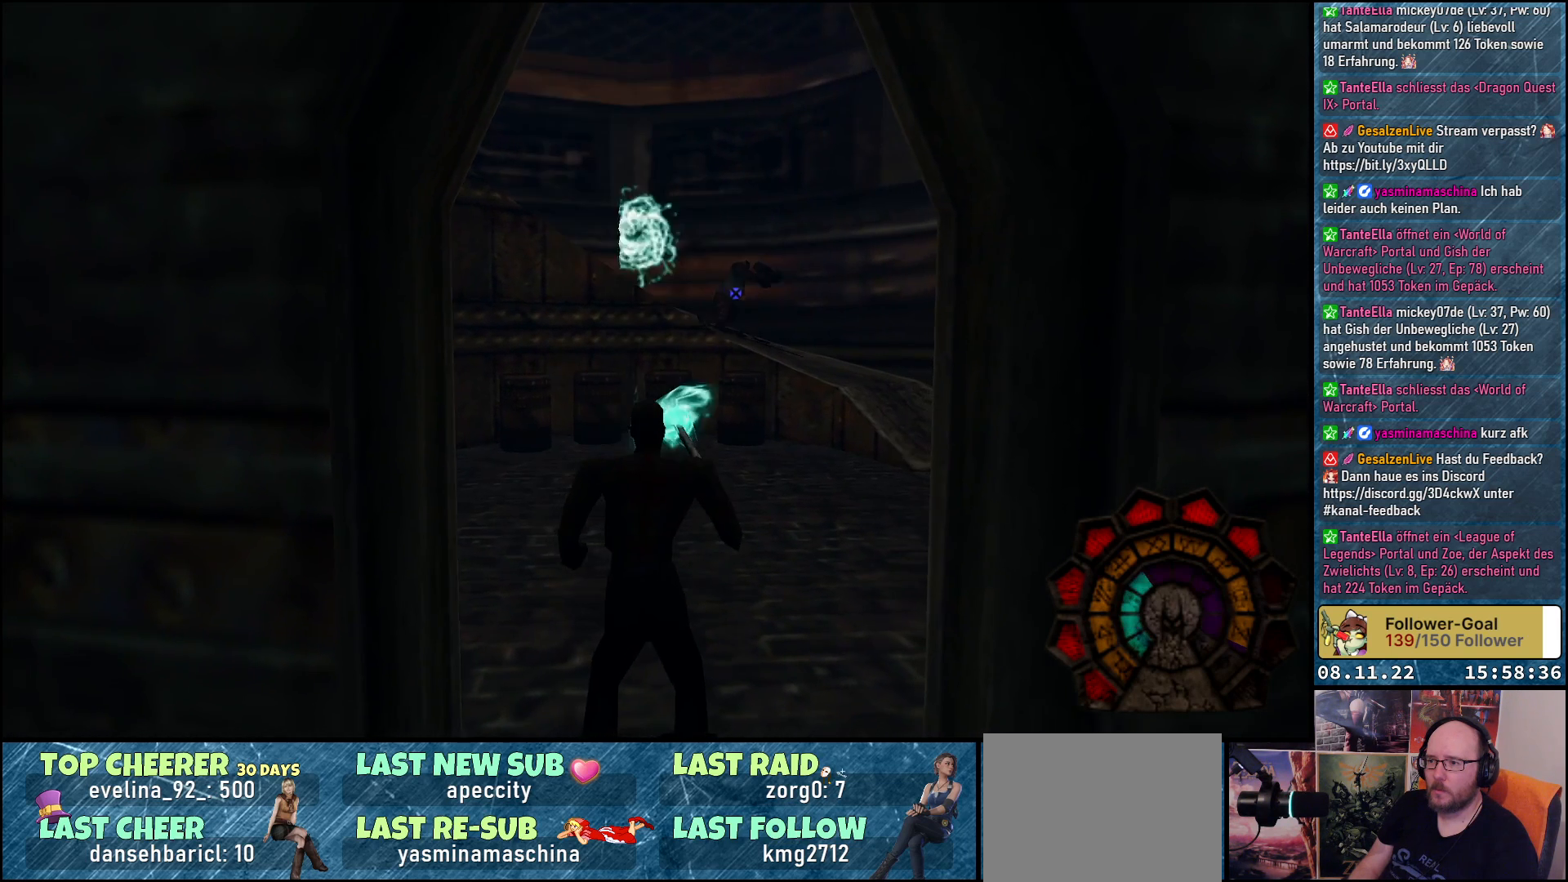
{"buttons": ["A", "R1", "DPAD_UP"], "left_stick": "center", "right_stick": "center", "events": [[233, "DPAD_RIGHT", "down"], [400, "DPAD_UP", "down"], [450, "DPAD_RIGHT", "up"]]}
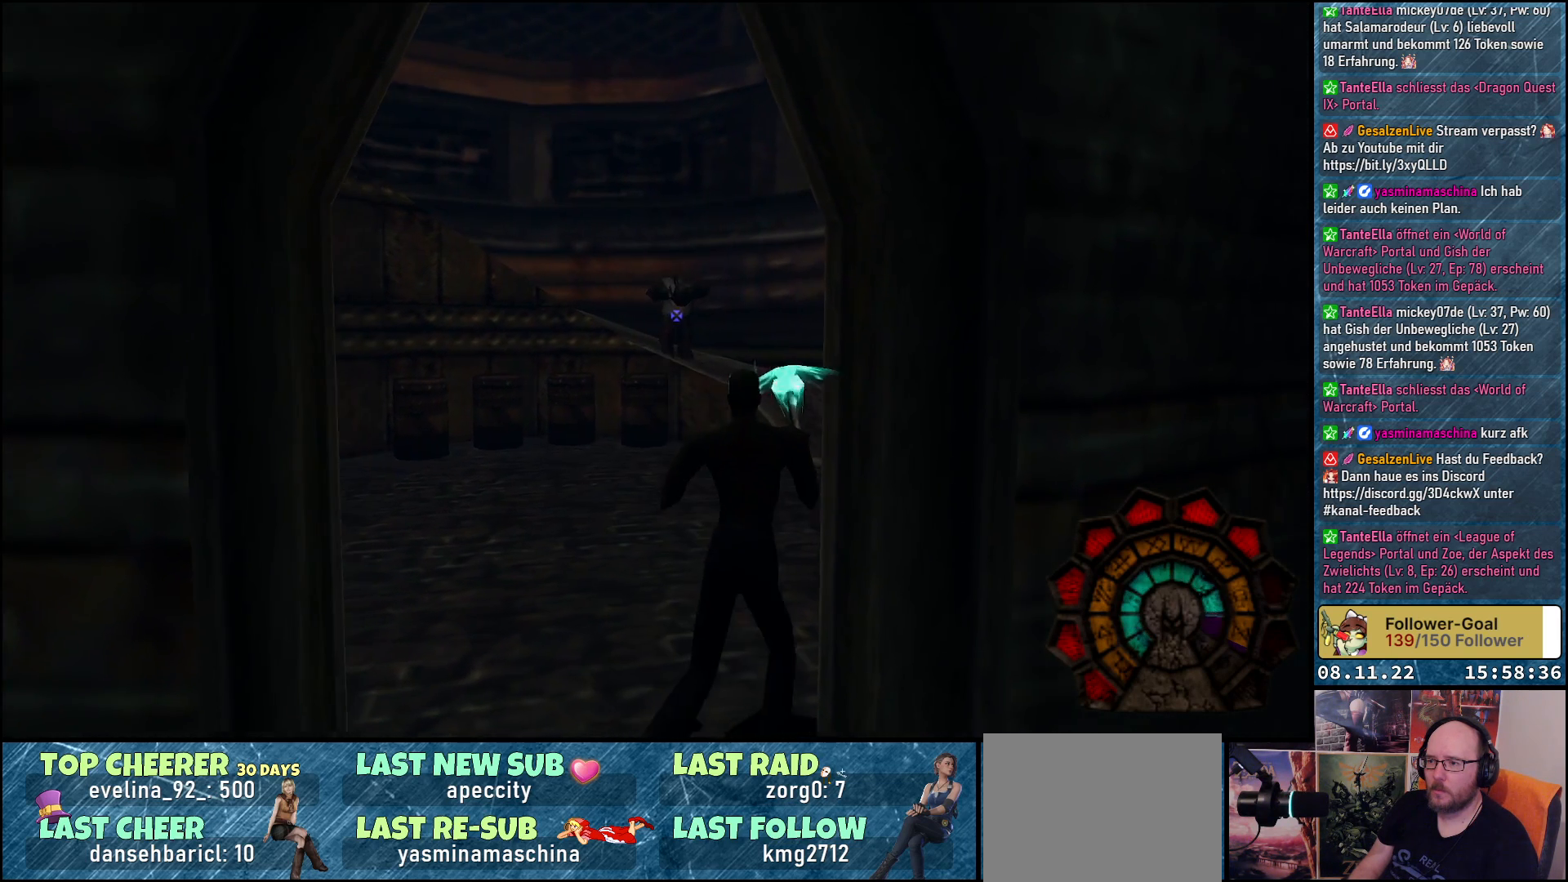
{"buttons": ["A", "R1"], "left_stick": "center", "right_stick": "center", "events": [[67, "A", "up"], [117, "DPAD_UP", "up"], [150, "A", "down"], [233, "DPAD_DOWN", "down"], [483, "DPAD_DOWN", "up"]]}
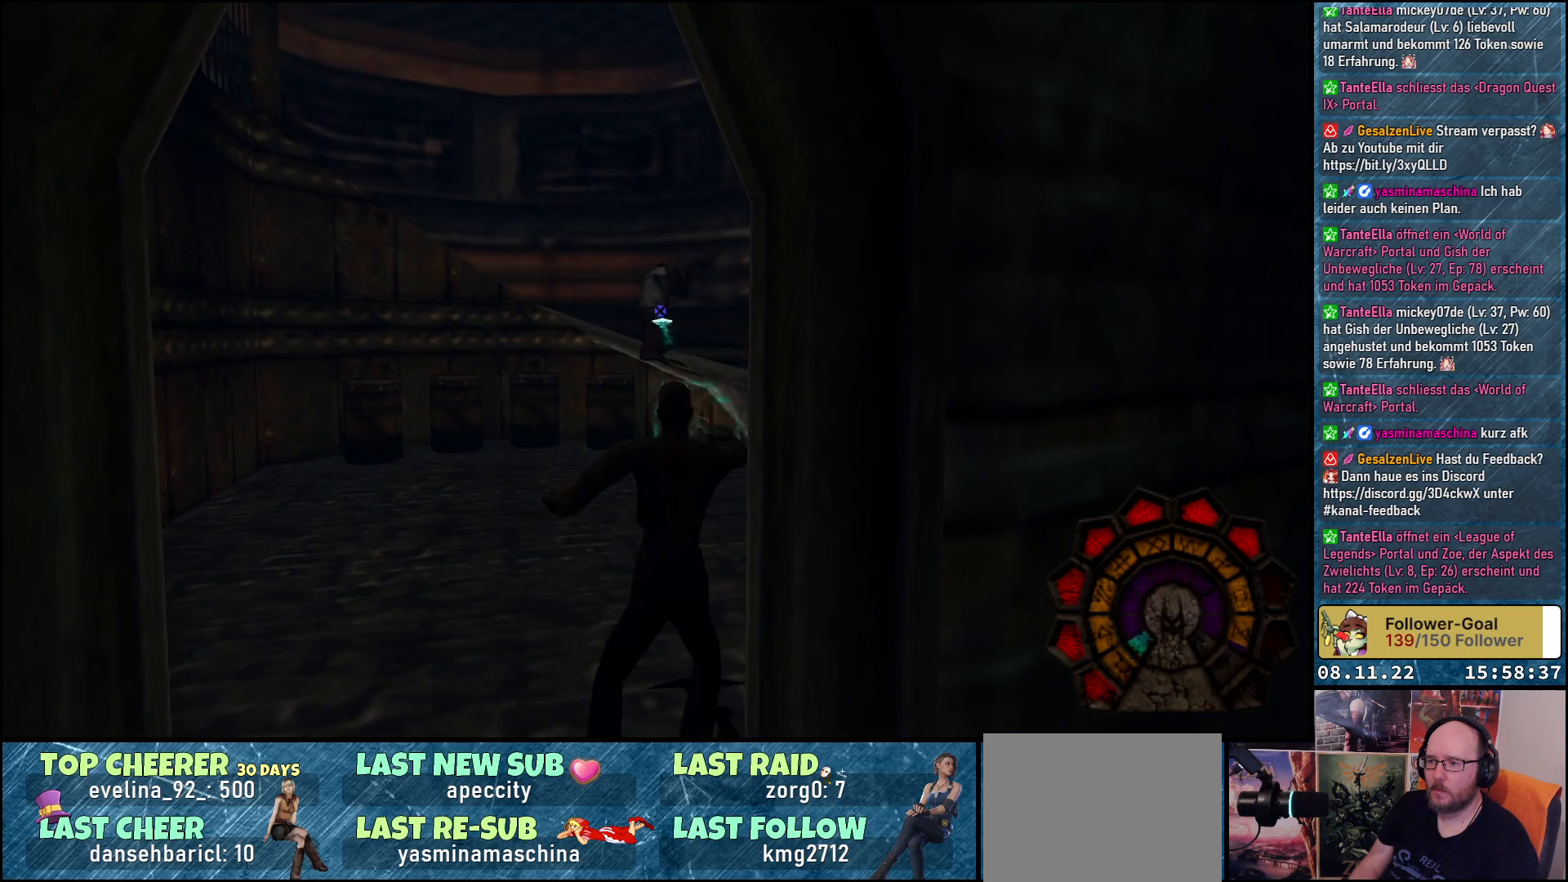
{"buttons": ["A", "R1"], "left_stick": "center", "right_stick": "center", "events": []}
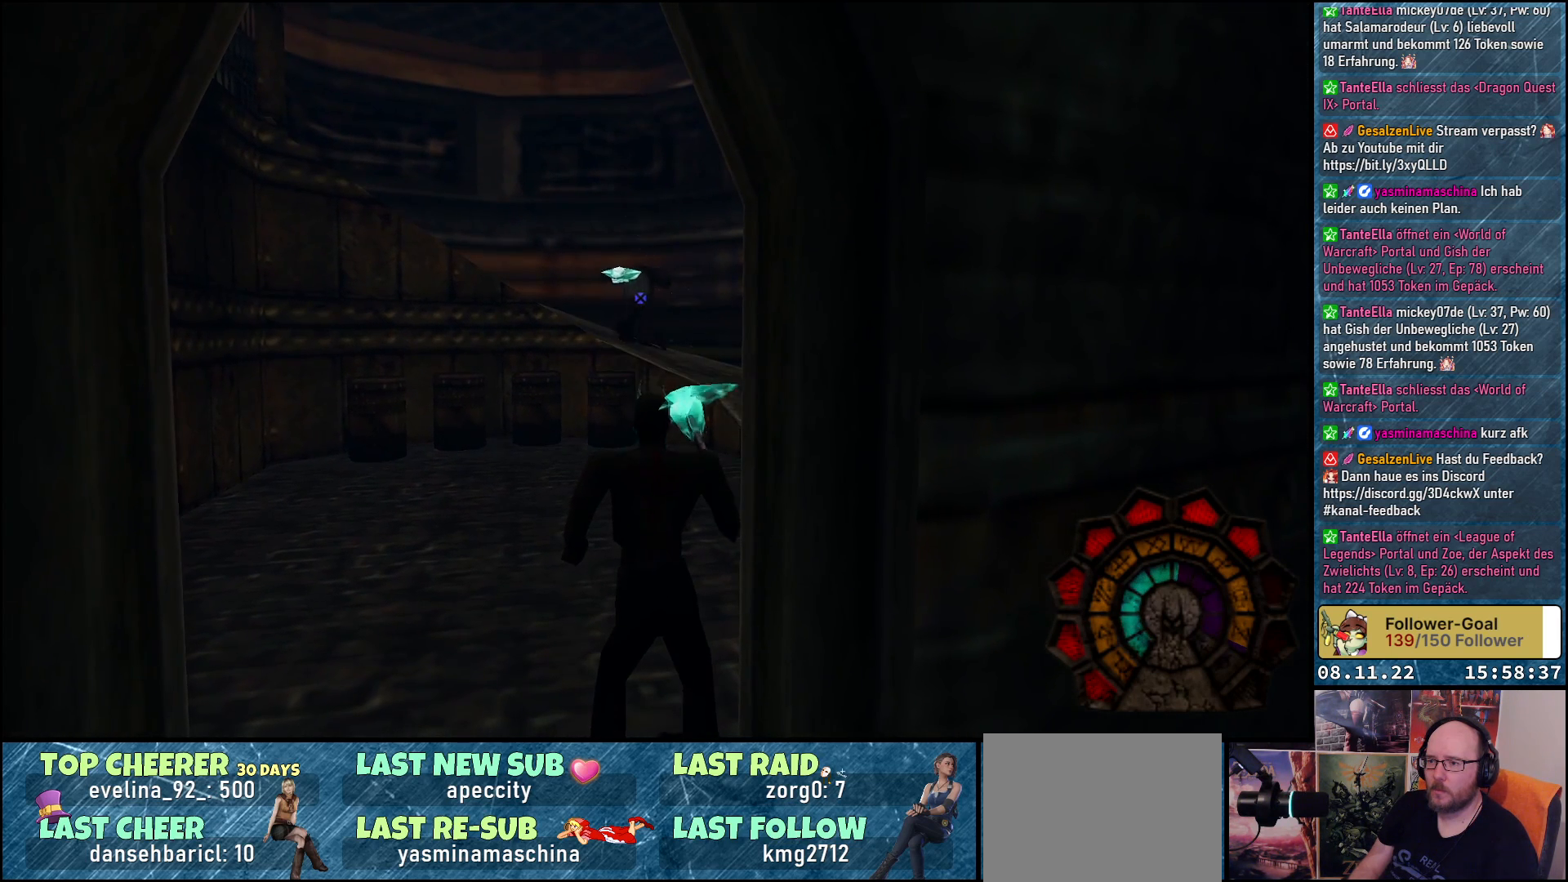
{"buttons": ["A", "R1"], "left_stick": "center", "right_stick": "center", "events": [[367, "DPAD_LEFT", "down"], [500, "DPAD_LEFT", "up"]]}
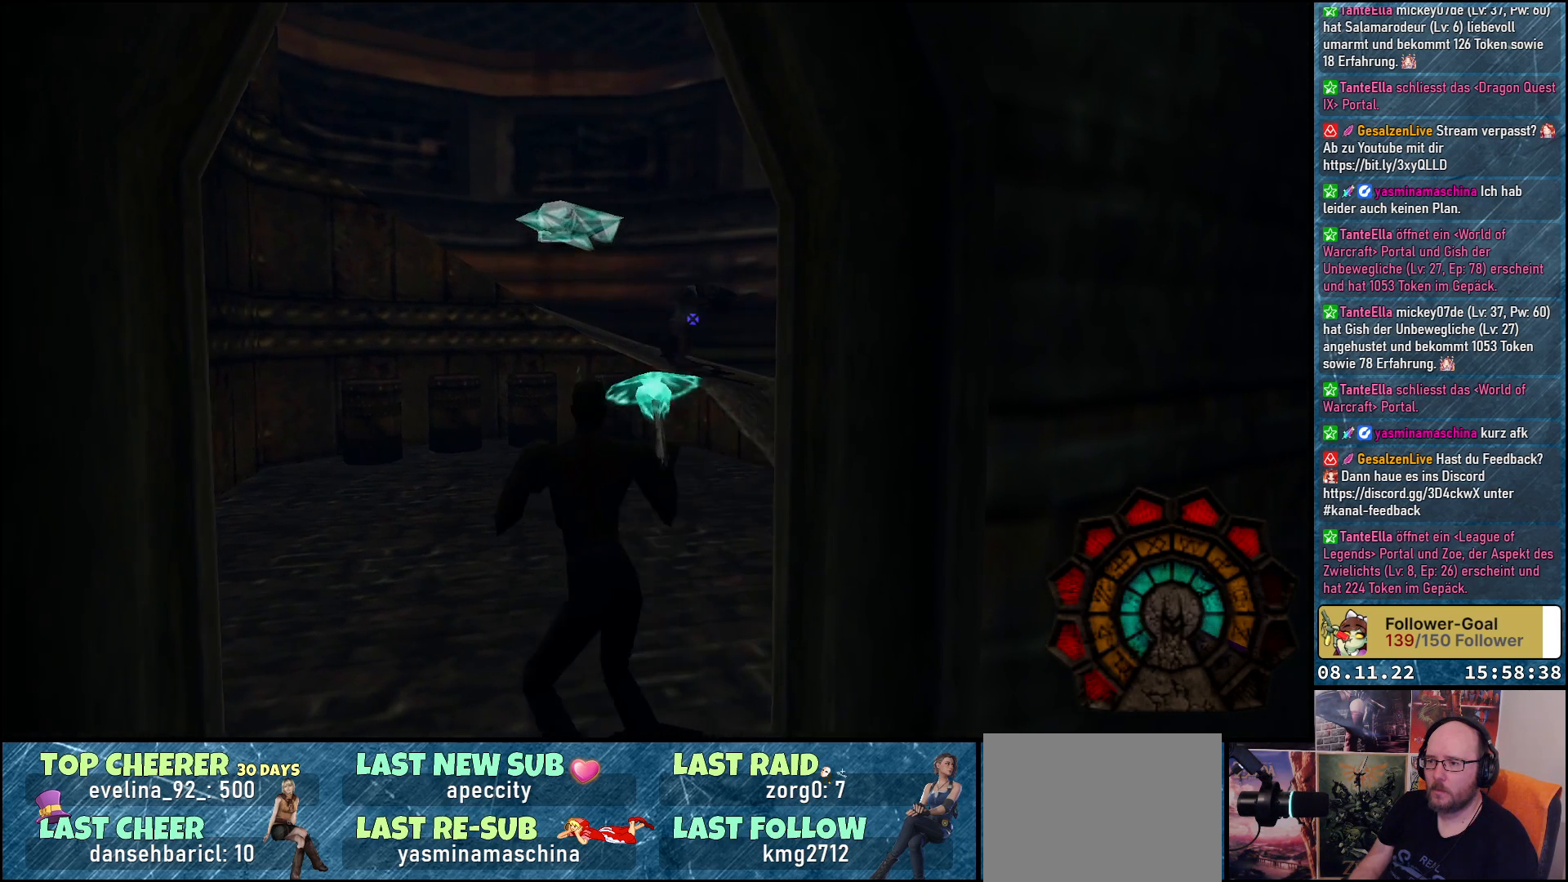
{"buttons": ["A", "R1", "DPAD_LEFT"], "left_stick": "center", "right_stick": "center", "events": [[133, "DPAD_RIGHT", "down"], [183, "A", "up"], [250, "DPAD_RIGHT", "up"], [267, "A", "down"], [383, "DPAD_LEFT", "down"]]}
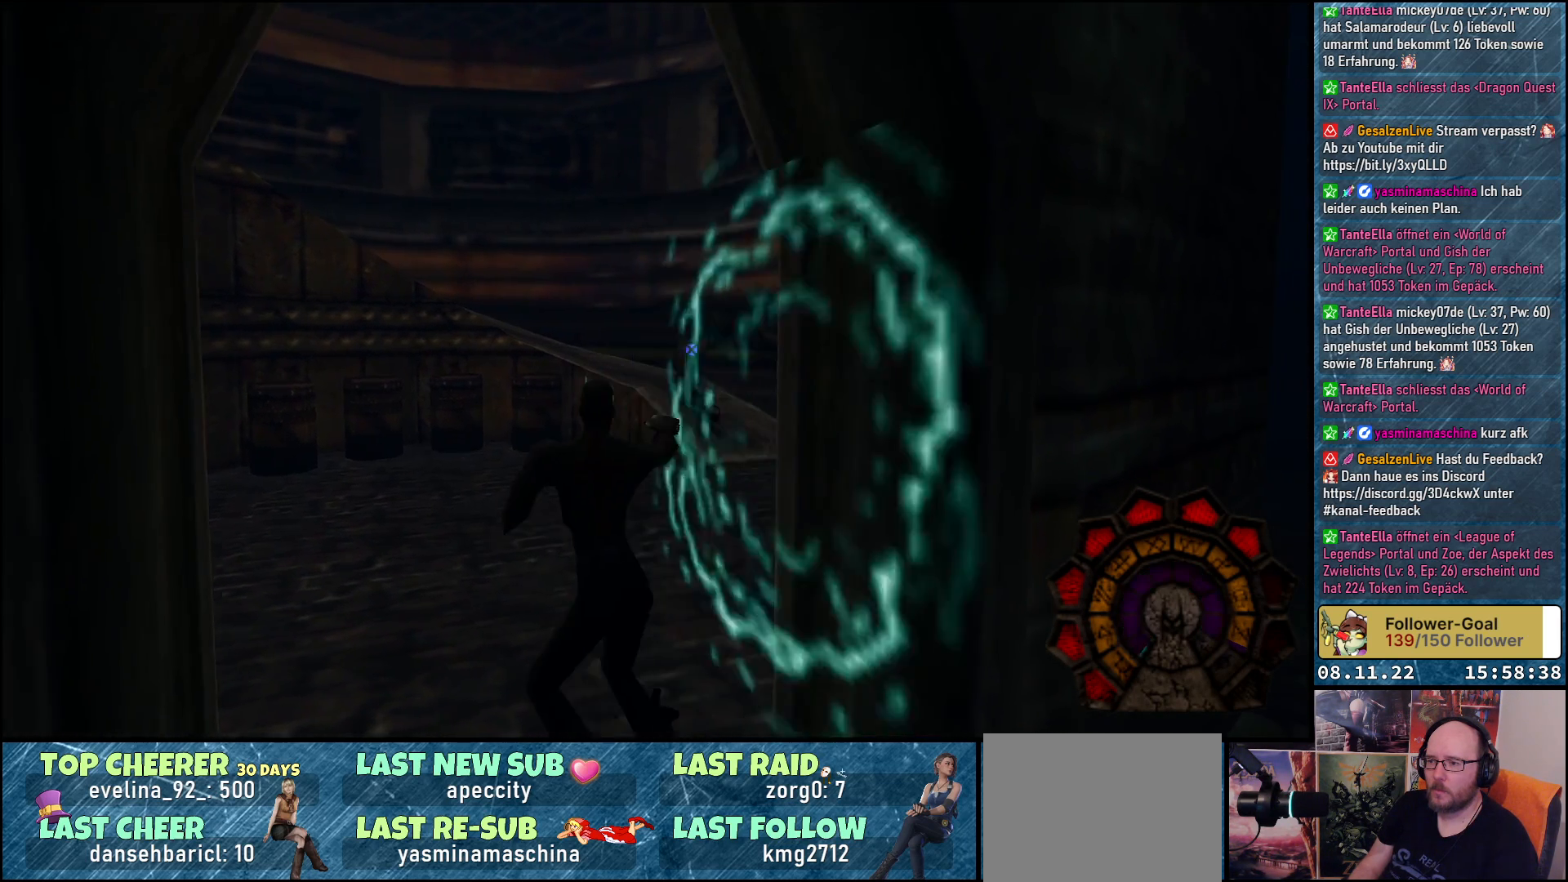
{"buttons": ["A", "R1"], "left_stick": "center", "right_stick": "center", "events": [[167, "DPAD_LEFT", "up"]]}
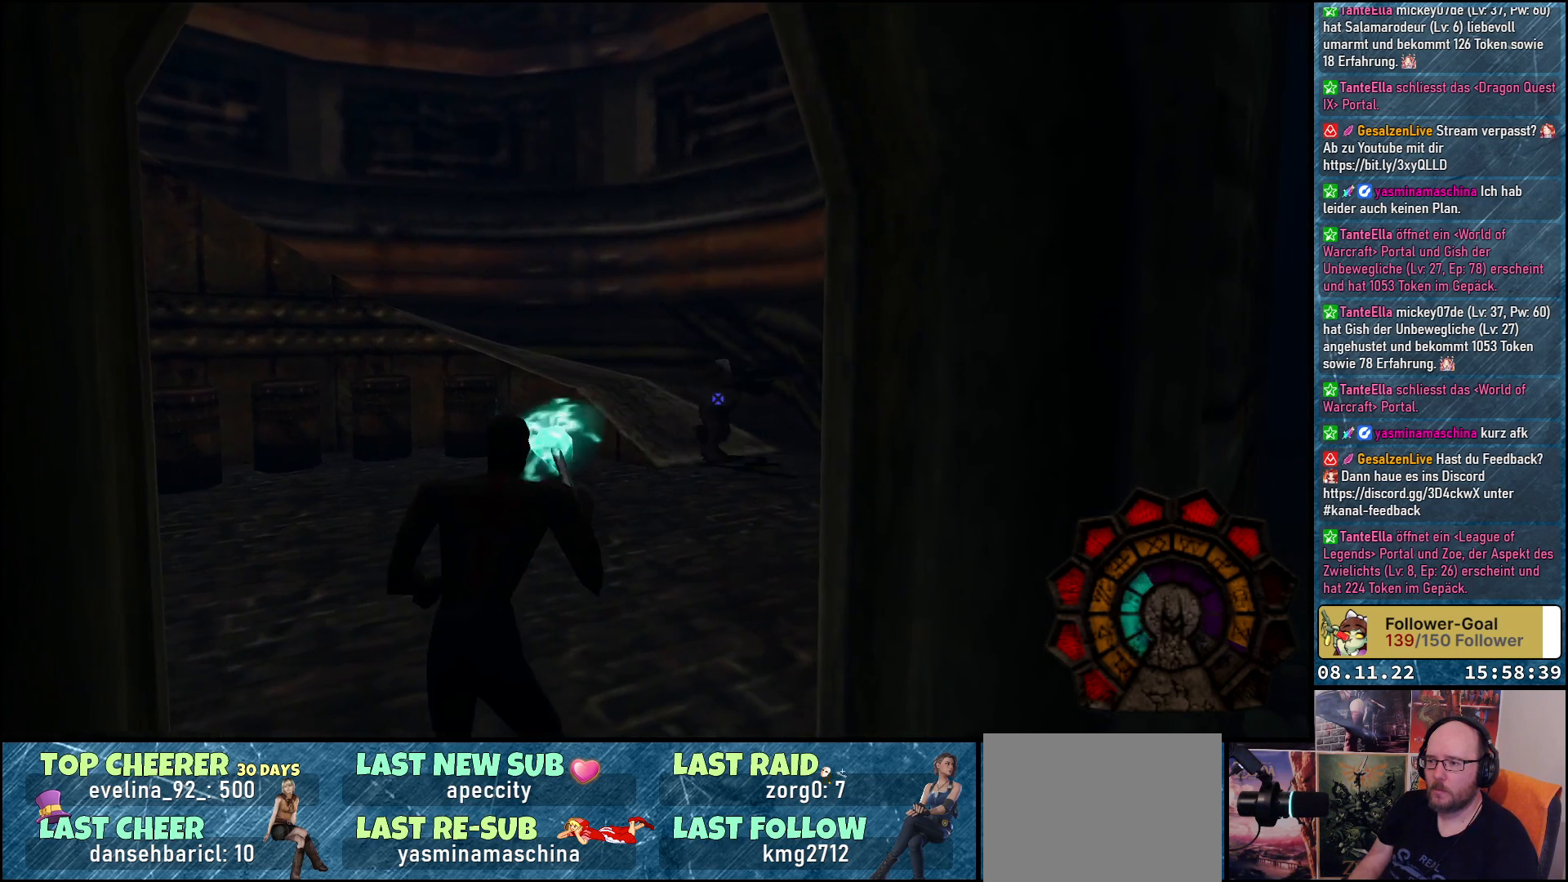
{"buttons": ["A", "R1", "DPAD_RIGHT"], "left_stick": "center", "right_stick": "center", "events": [[500, "DPAD_RIGHT", "down"]]}
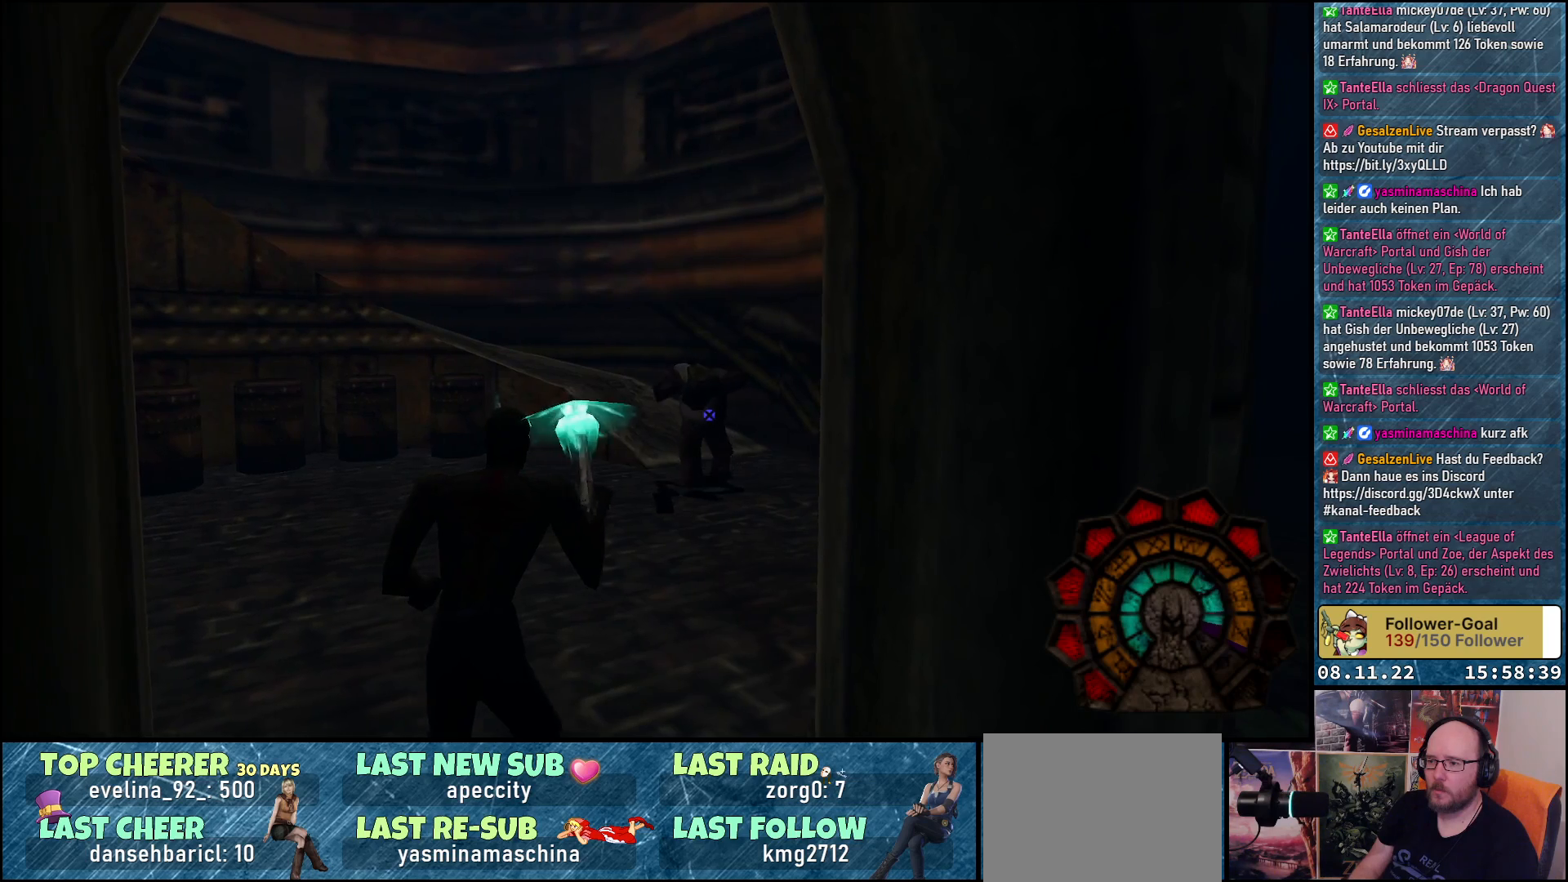
{"buttons": ["A", "R1", "DPAD_DOWN"], "left_stick": "center", "right_stick": "center", "events": [[67, "A", "up"], [133, "A", "down"], [150, "DPAD_DOWN", "down"], [167, "DPAD_RIGHT", "up"]]}
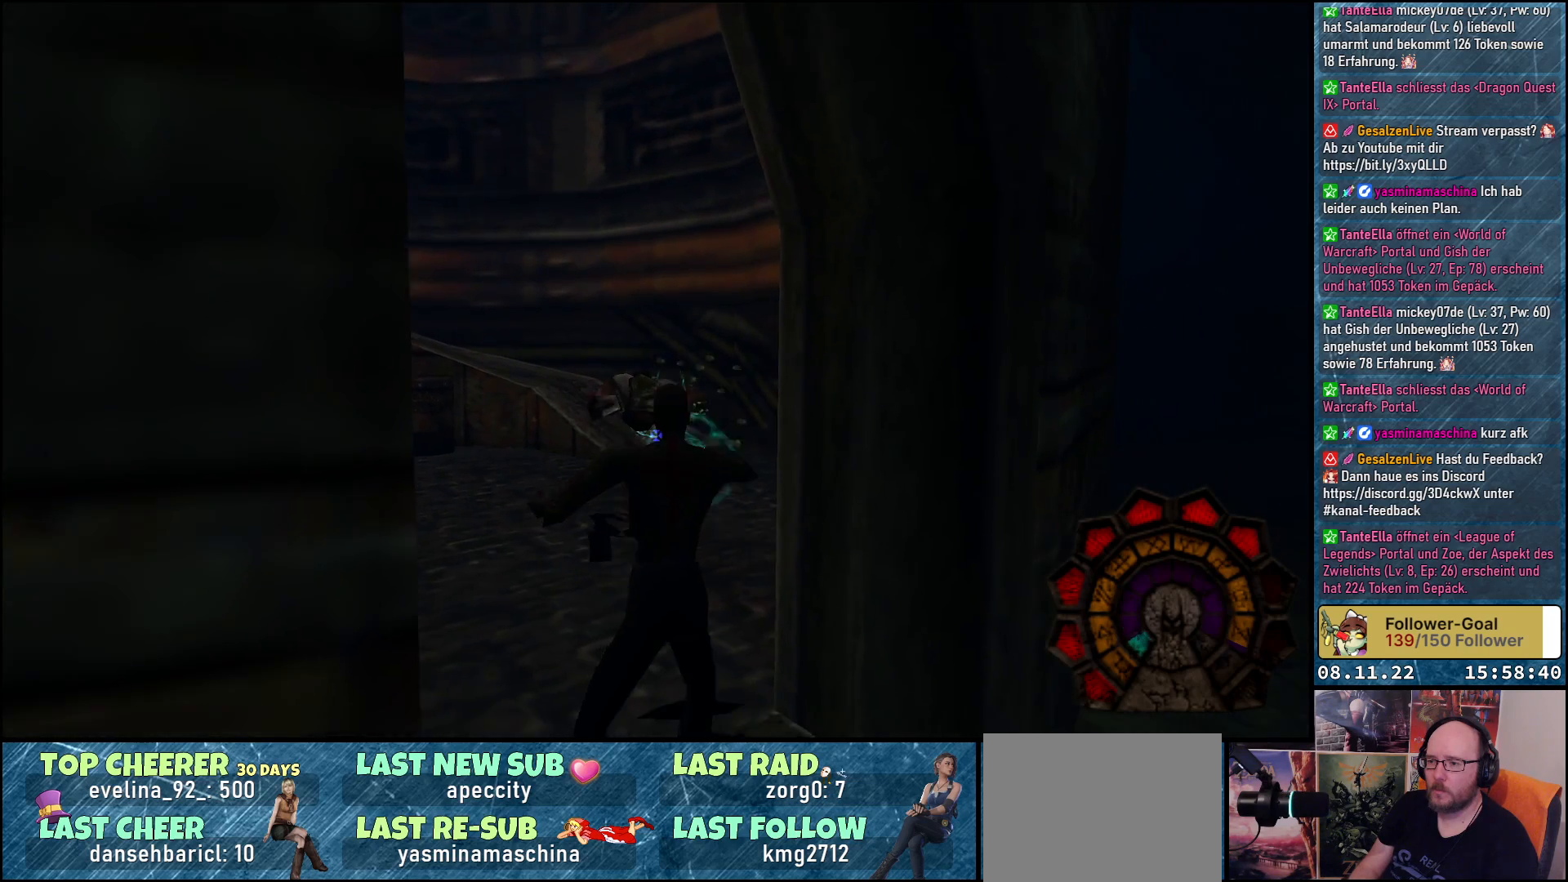
{"buttons": ["A", "R1", "DPAD_DOWN"], "left_stick": "center", "right_stick": "center", "events": []}
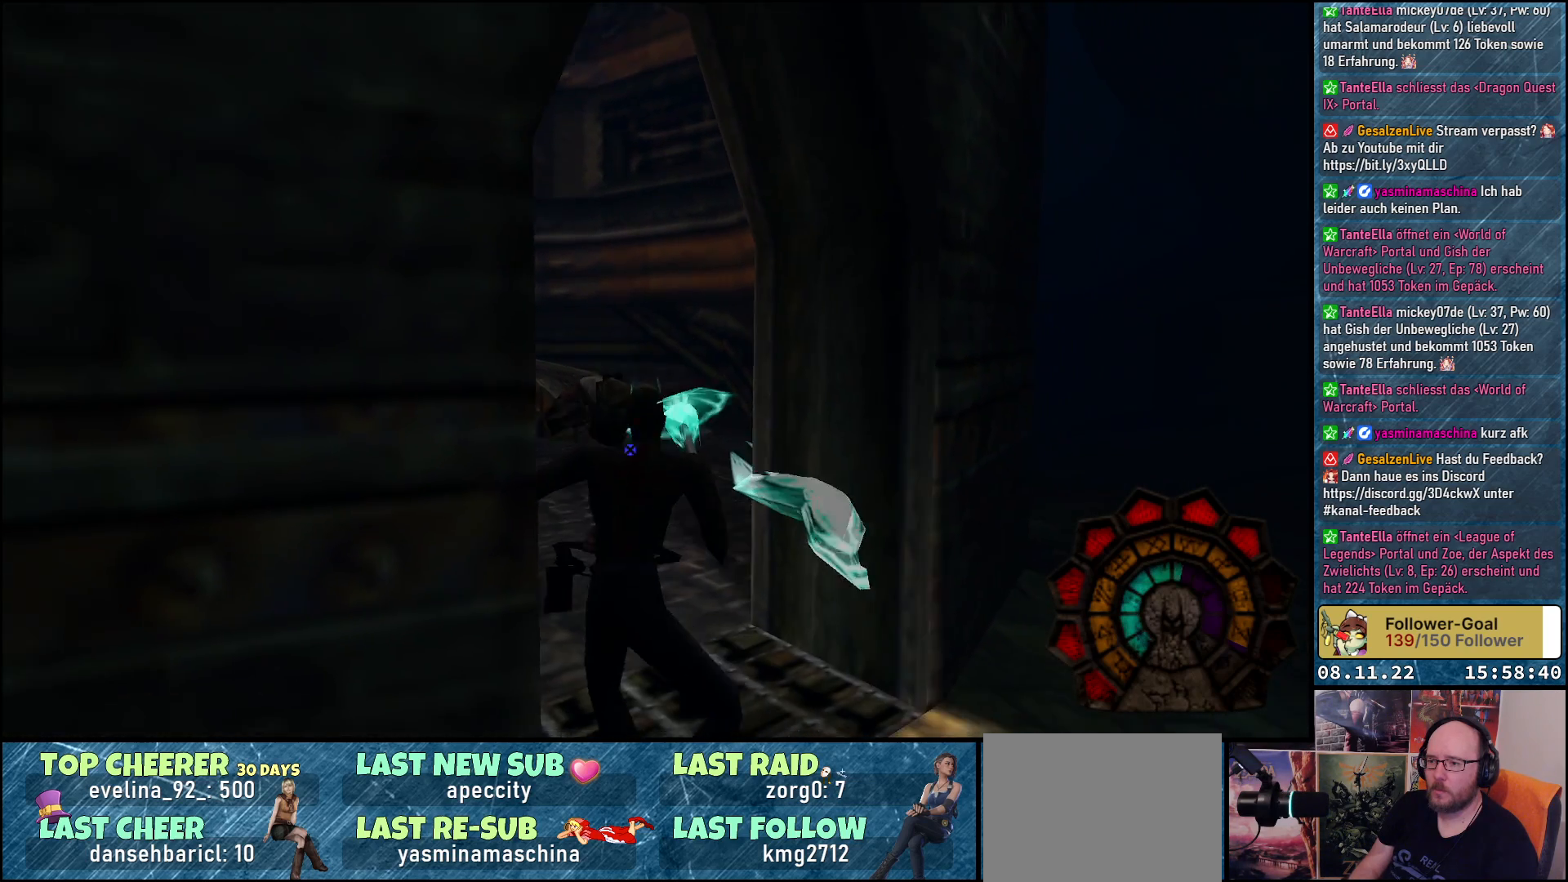
{"buttons": ["A", "R1", "DPAD_DOWN"], "left_stick": "center", "right_stick": "center", "events": []}
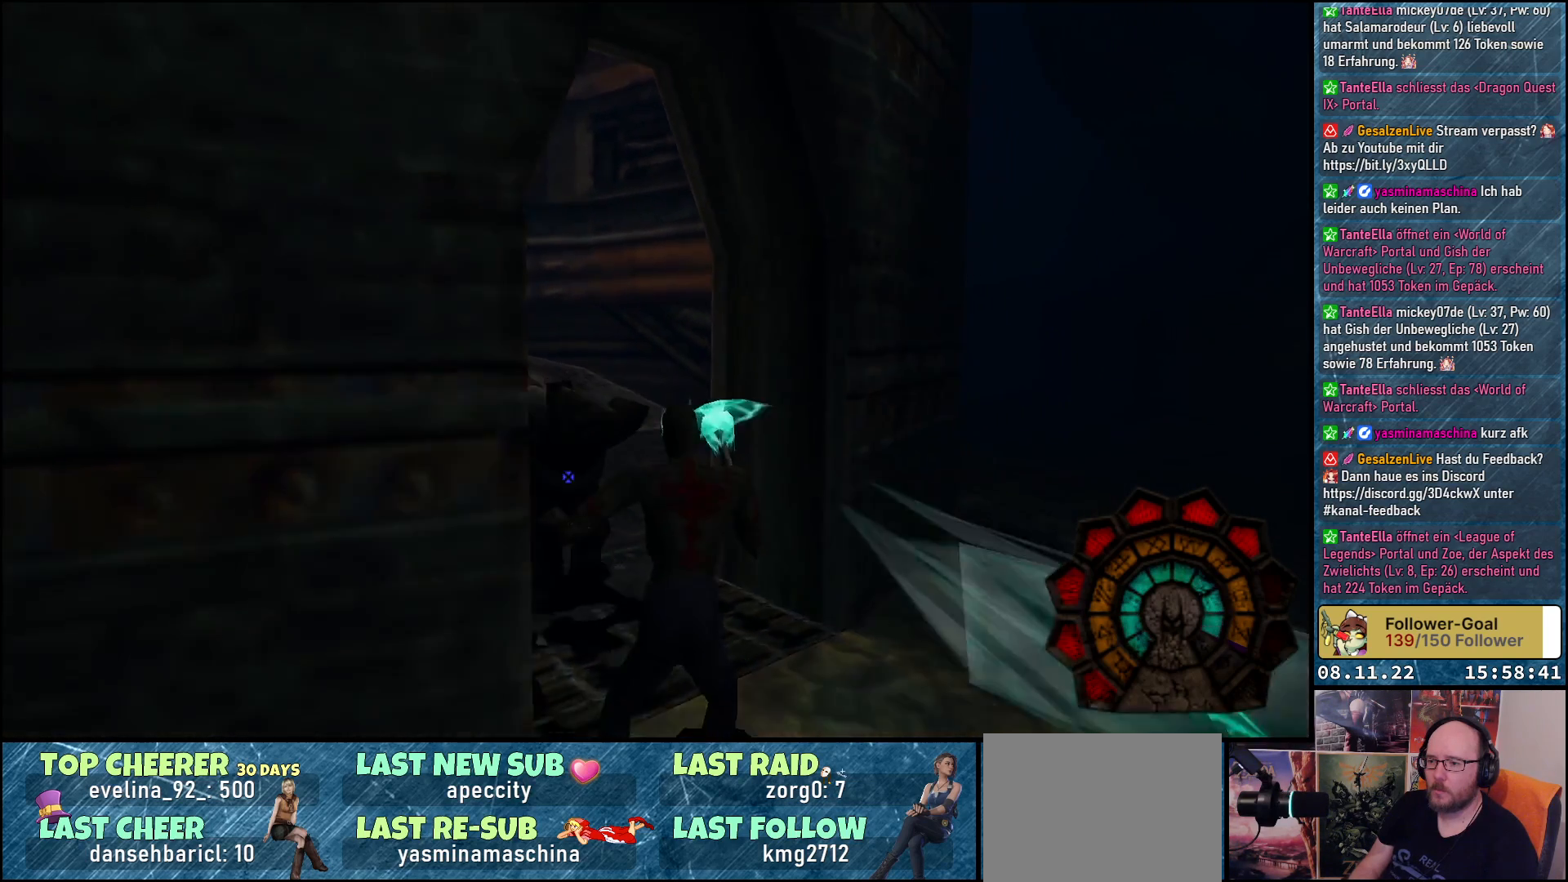
{"buttons": ["A", "R1", "DPAD_DOWN"], "left_stick": "center", "right_stick": "center", "events": [[200, "A", "up"], [300, "A", "down"]]}
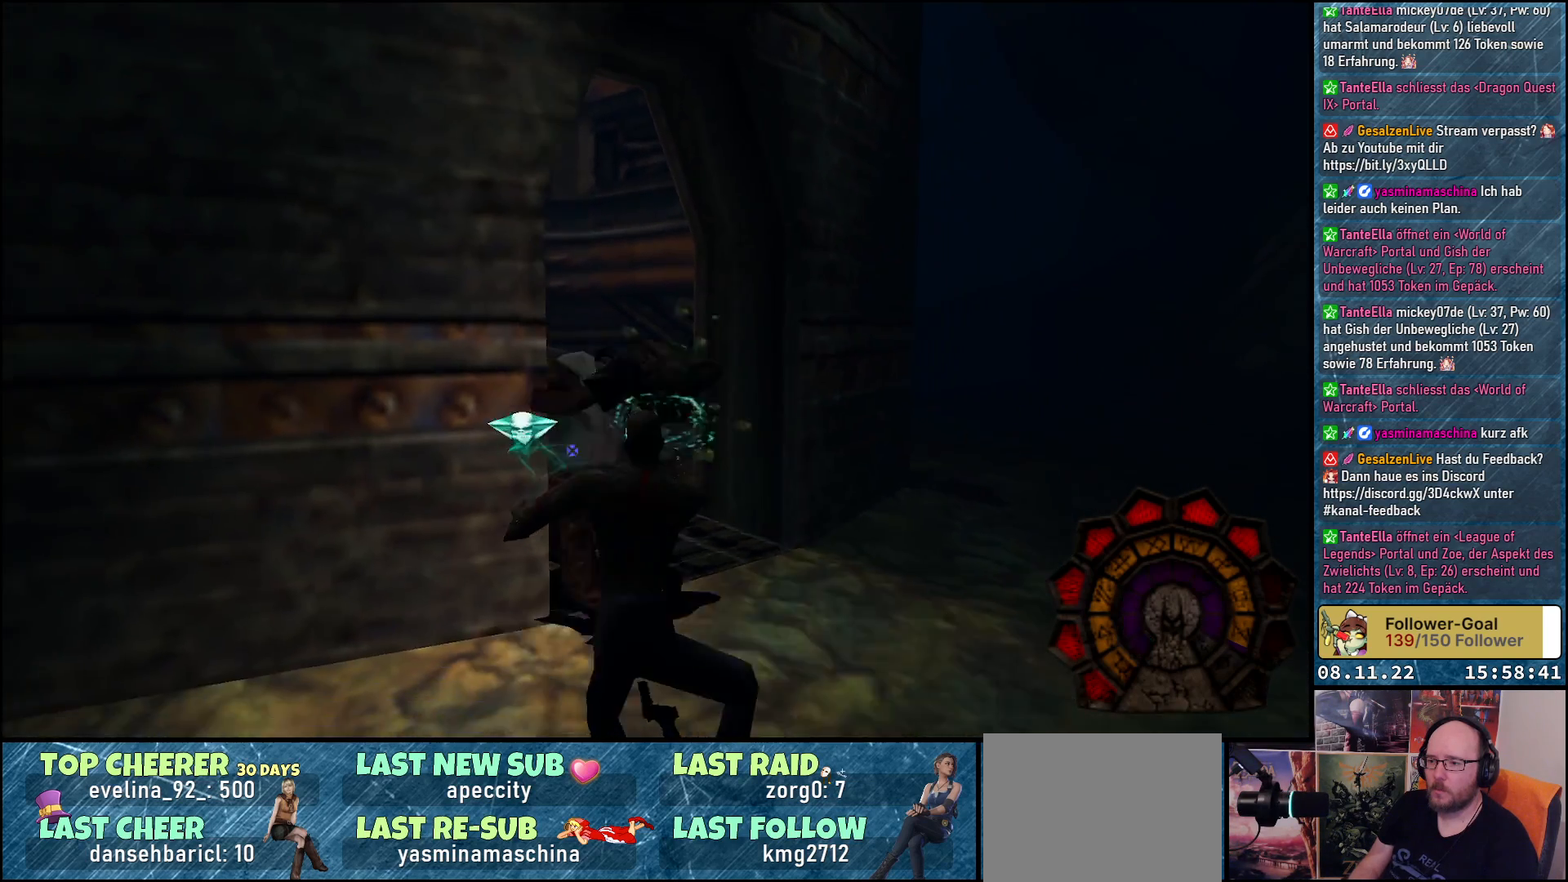
{"buttons": ["A", "R1", "DPAD_DOWN"], "left_stick": "center", "right_stick": "center", "events": []}
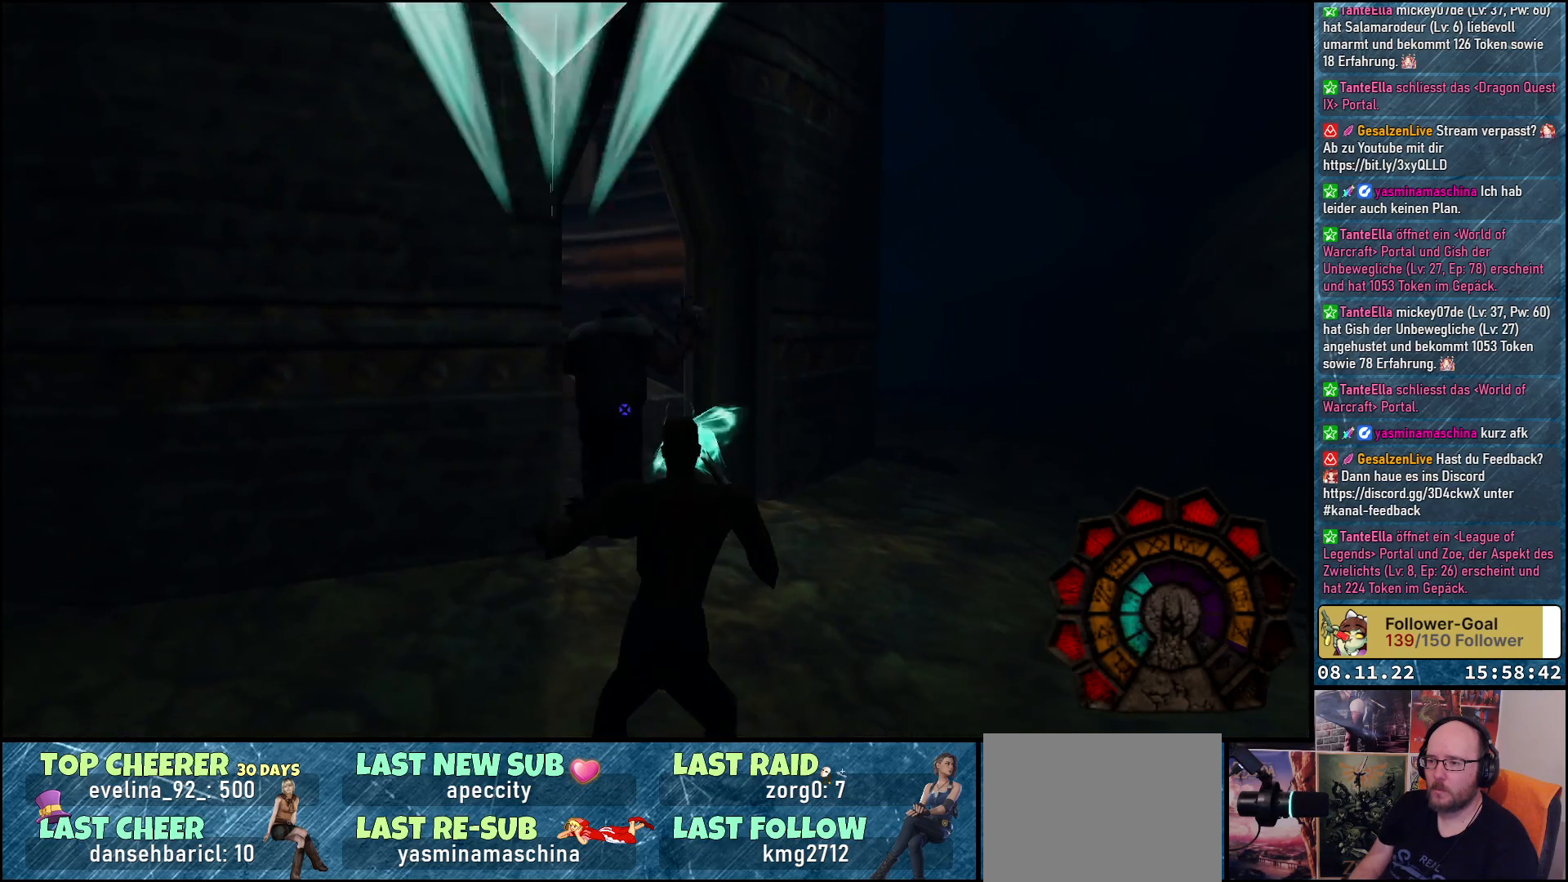
{"buttons": ["A", "R1", "DPAD_DOWN"], "left_stick": "center", "right_stick": "center", "events": [[117, "DPAD_RIGHT", "down"], [217, "DPAD_DOWN", "up"], [400, "DPAD_DOWN", "down"], [467, "DPAD_RIGHT", "up"]]}
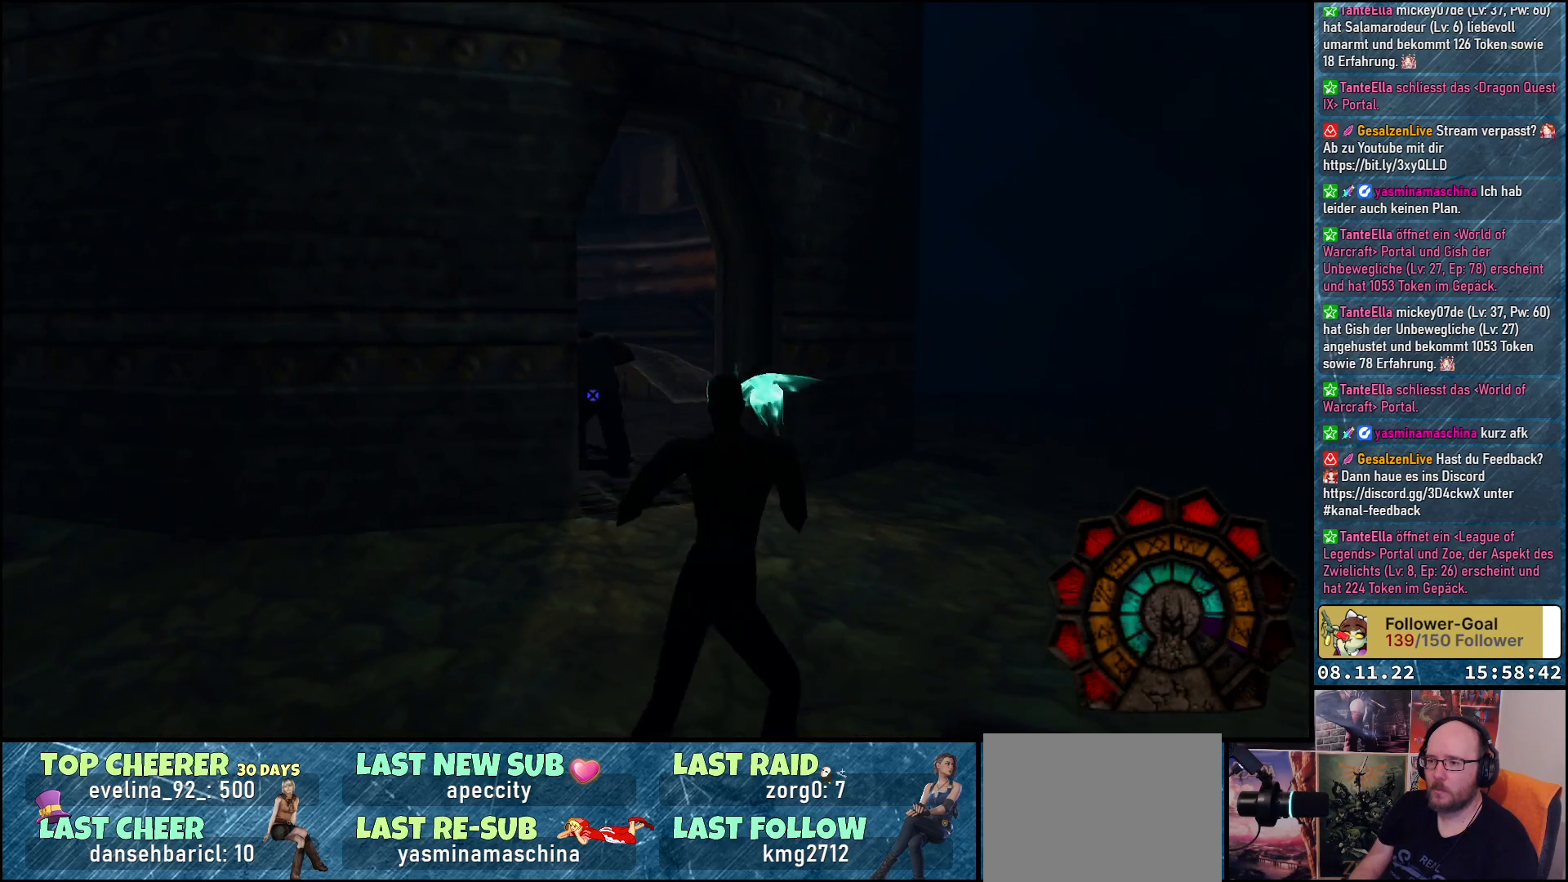
{"buttons": ["R1"], "left_stick": "center", "right_stick": "center", "events": [[67, "DPAD_RIGHT", "down"], [100, "DPAD_DOWN", "up"], [483, "A", "up"], [483, "DPAD_RIGHT", "up"]]}
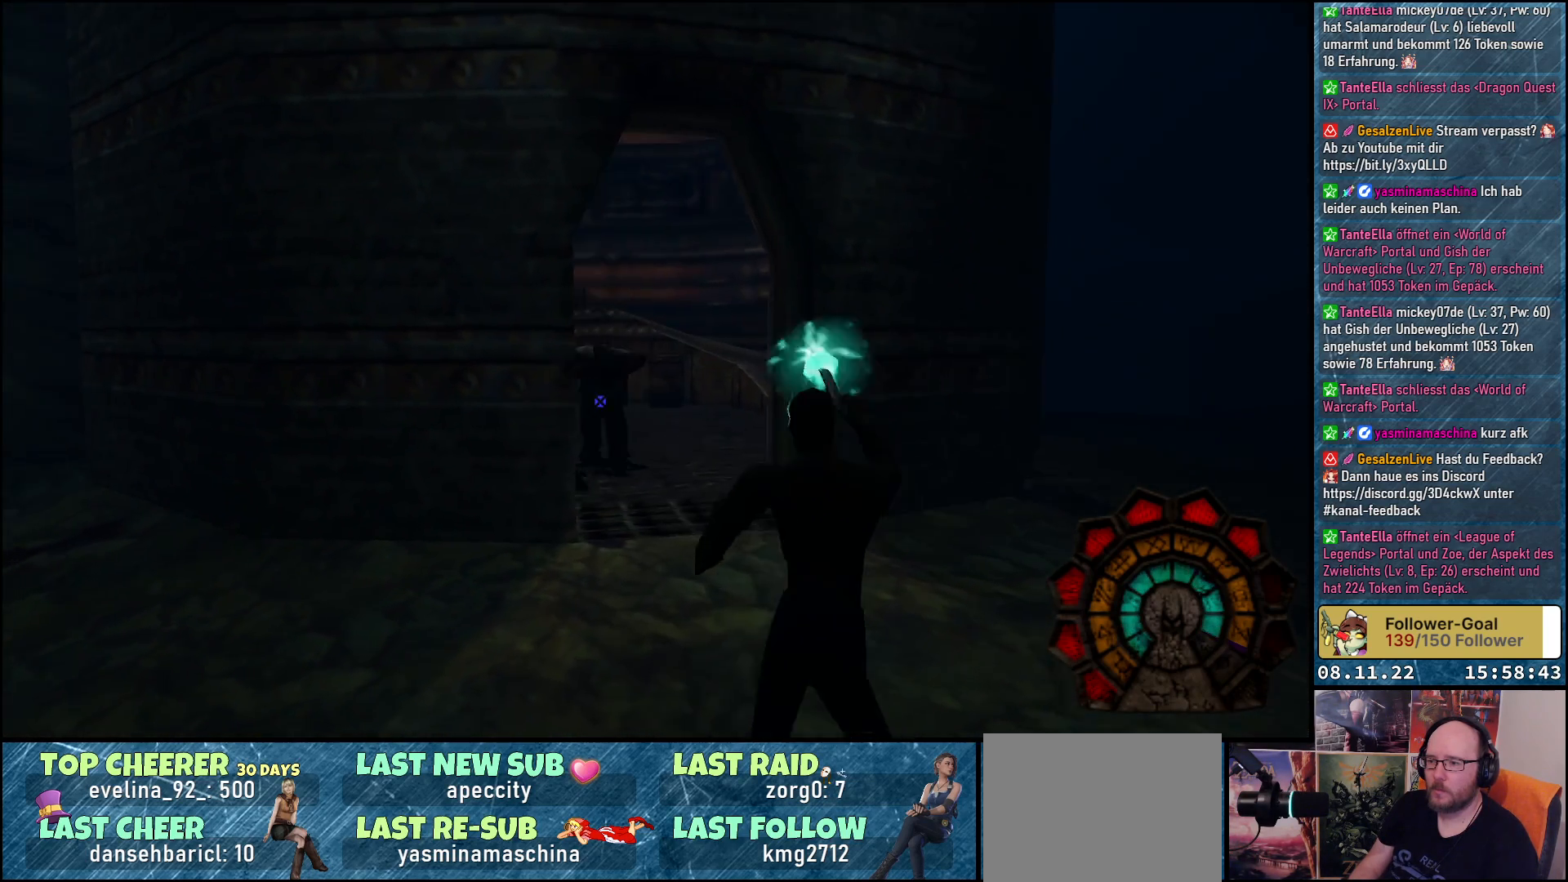
{"buttons": ["A", "R1"], "left_stick": "center", "right_stick": "center", "events": [[50, "A", "down"], [200, "DPAD_RIGHT", "down"], [333, "DPAD_RIGHT", "up"]]}
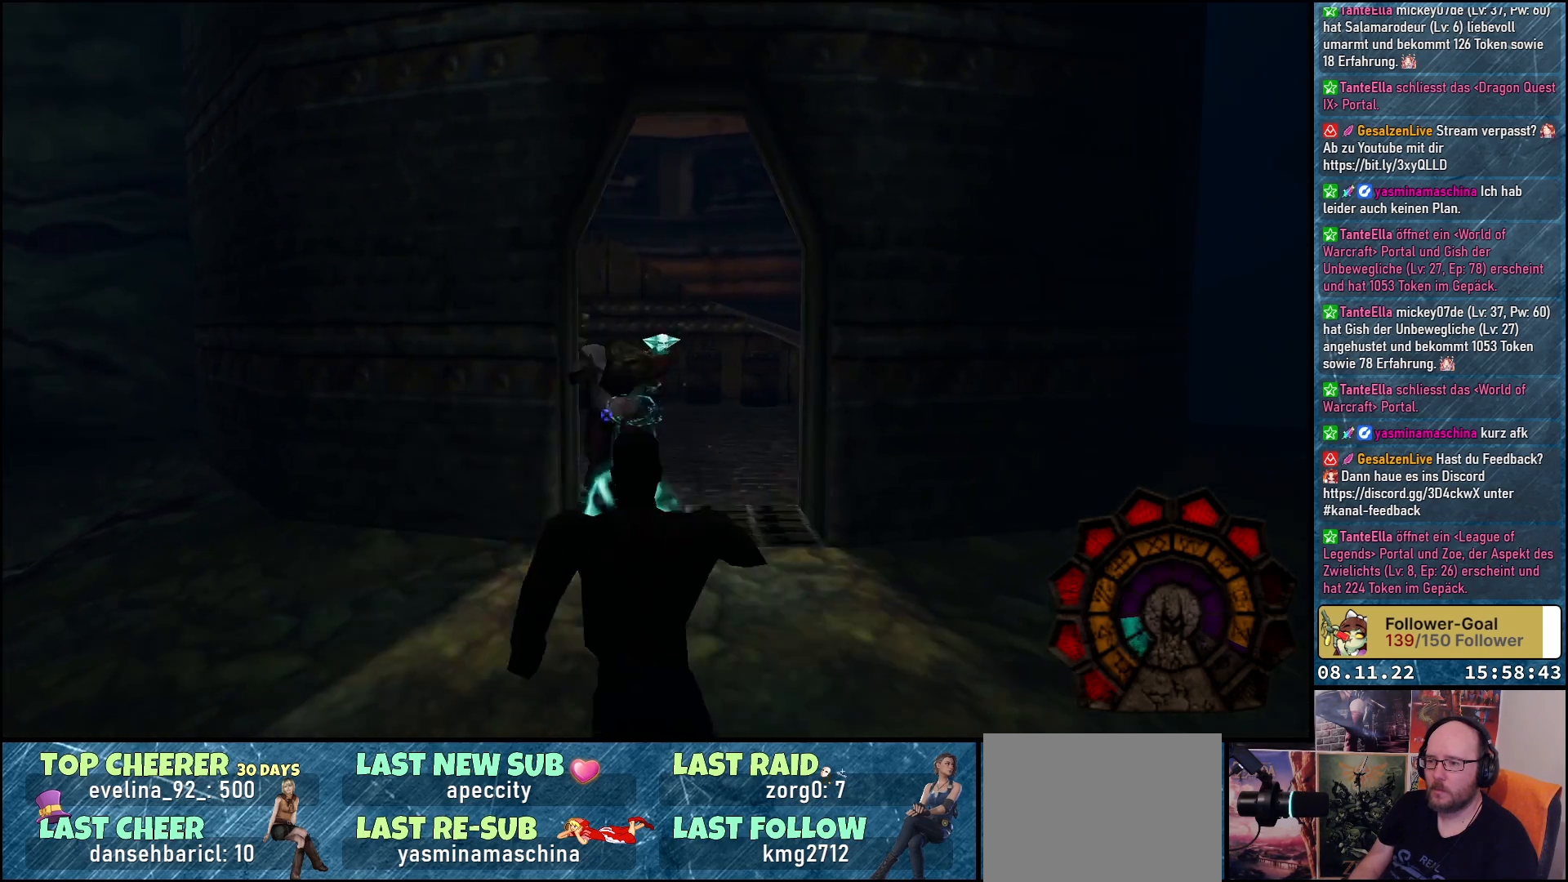
{"buttons": ["A", "R1"], "left_stick": "center", "right_stick": "center", "events": [[167, "DPAD_DOWN", "down"], [433, "DPAD_DOWN", "up"]]}
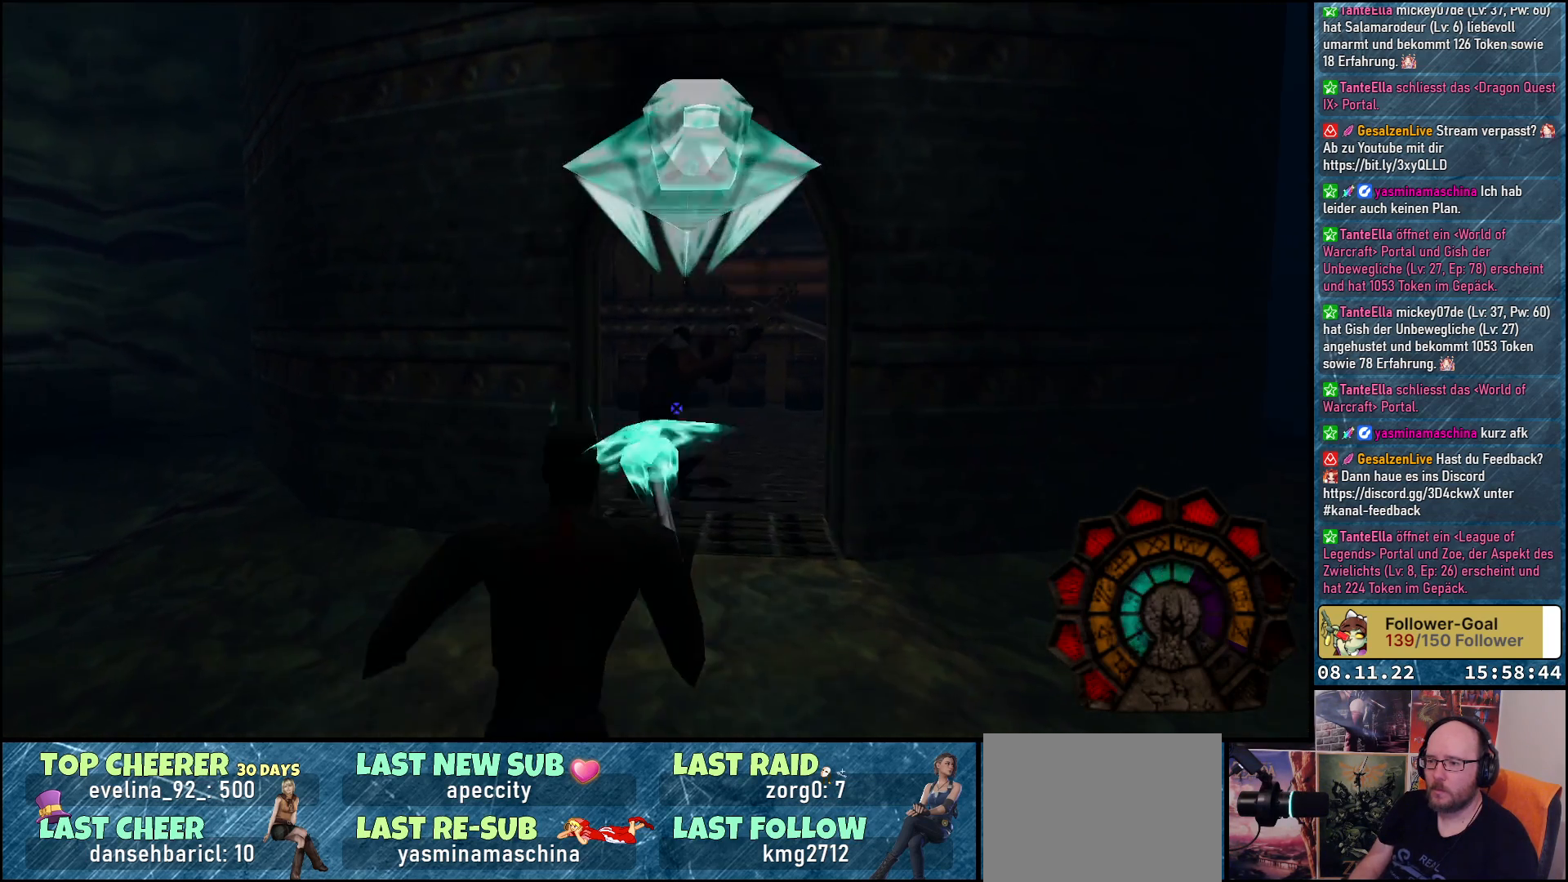
{"buttons": ["A", "R1", "DPAD_RIGHT"], "left_stick": "center", "right_stick": "center", "events": [[367, "DPAD_RIGHT", "down"], [417, "A", "up"], [500, "A", "down"]]}
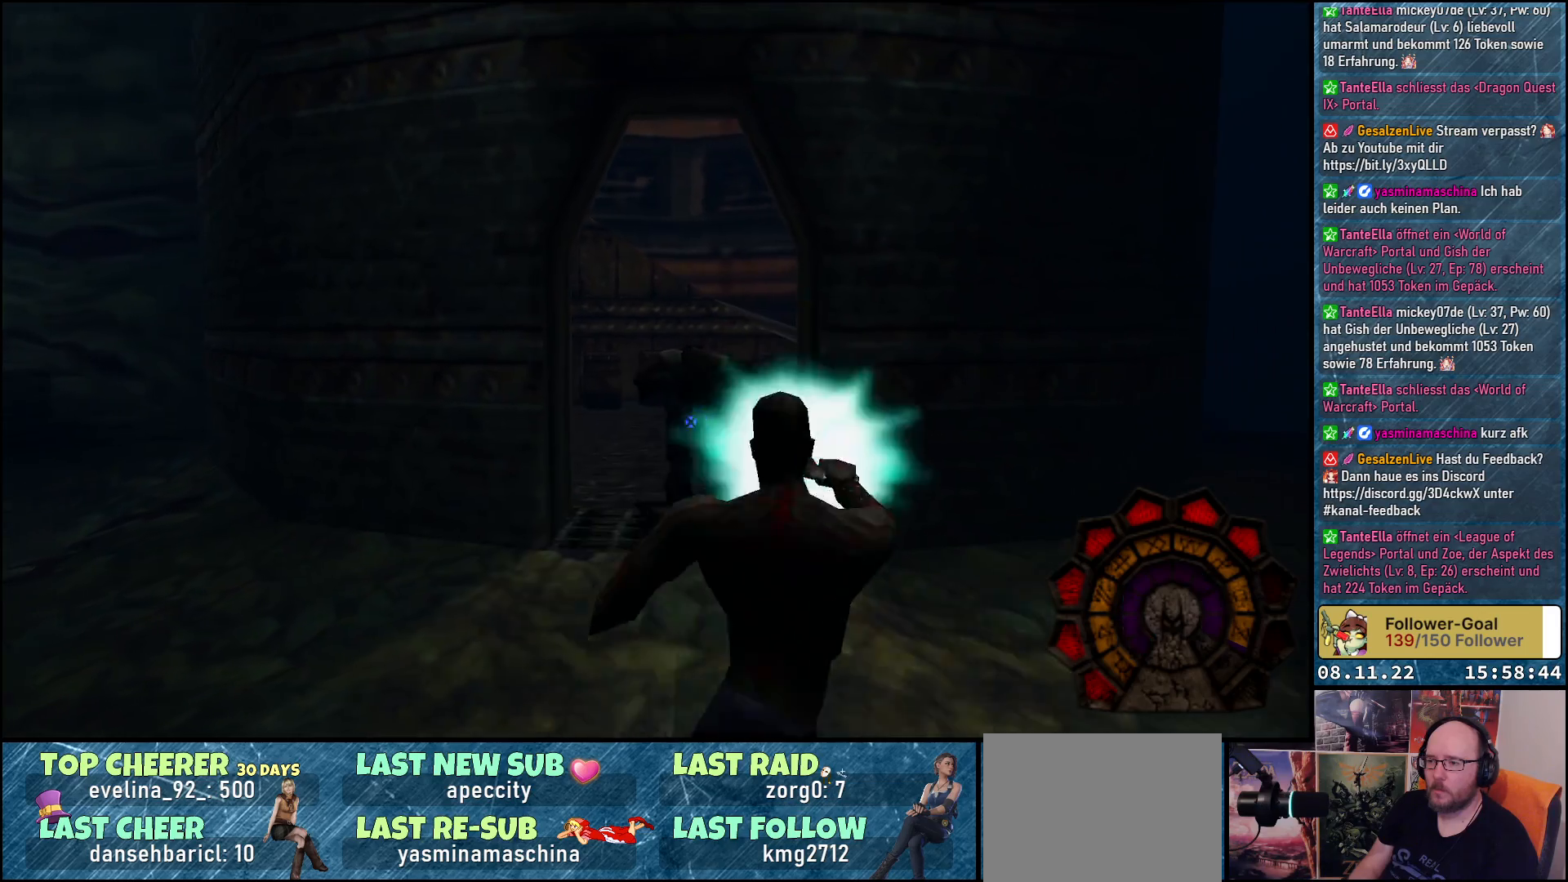
{"buttons": ["A", "R1", "DPAD_LEFT"], "left_stick": "center", "right_stick": "center", "events": [[17, "DPAD_RIGHT", "up"], [167, "DPAD_LEFT", "down"]]}
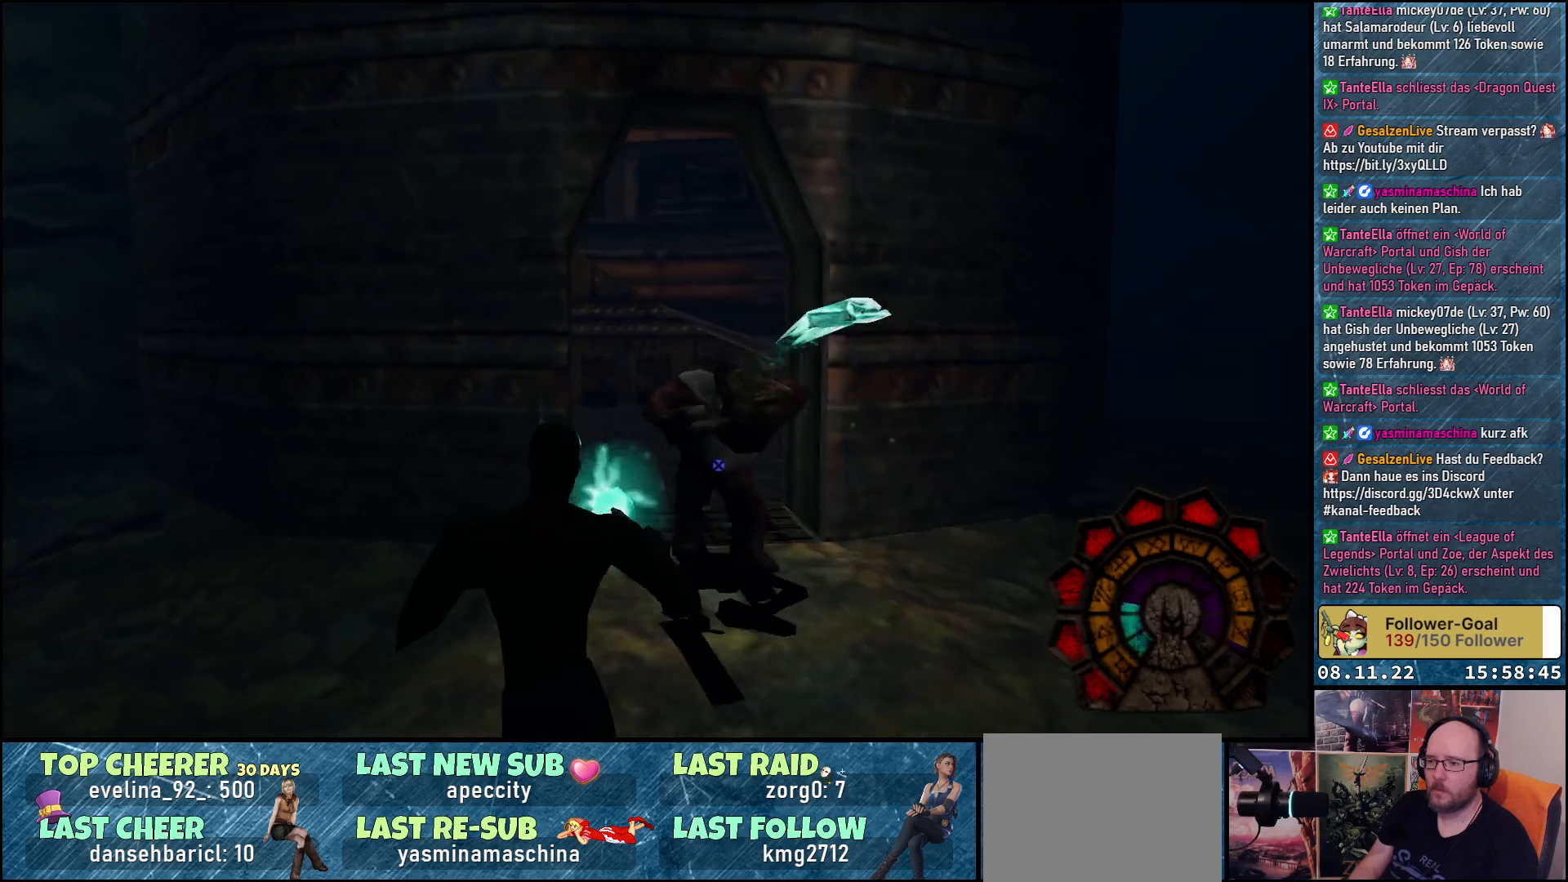
{"buttons": ["A", "R1", "DPAD_LEFT"], "left_stick": "center", "right_stick": "center", "events": []}
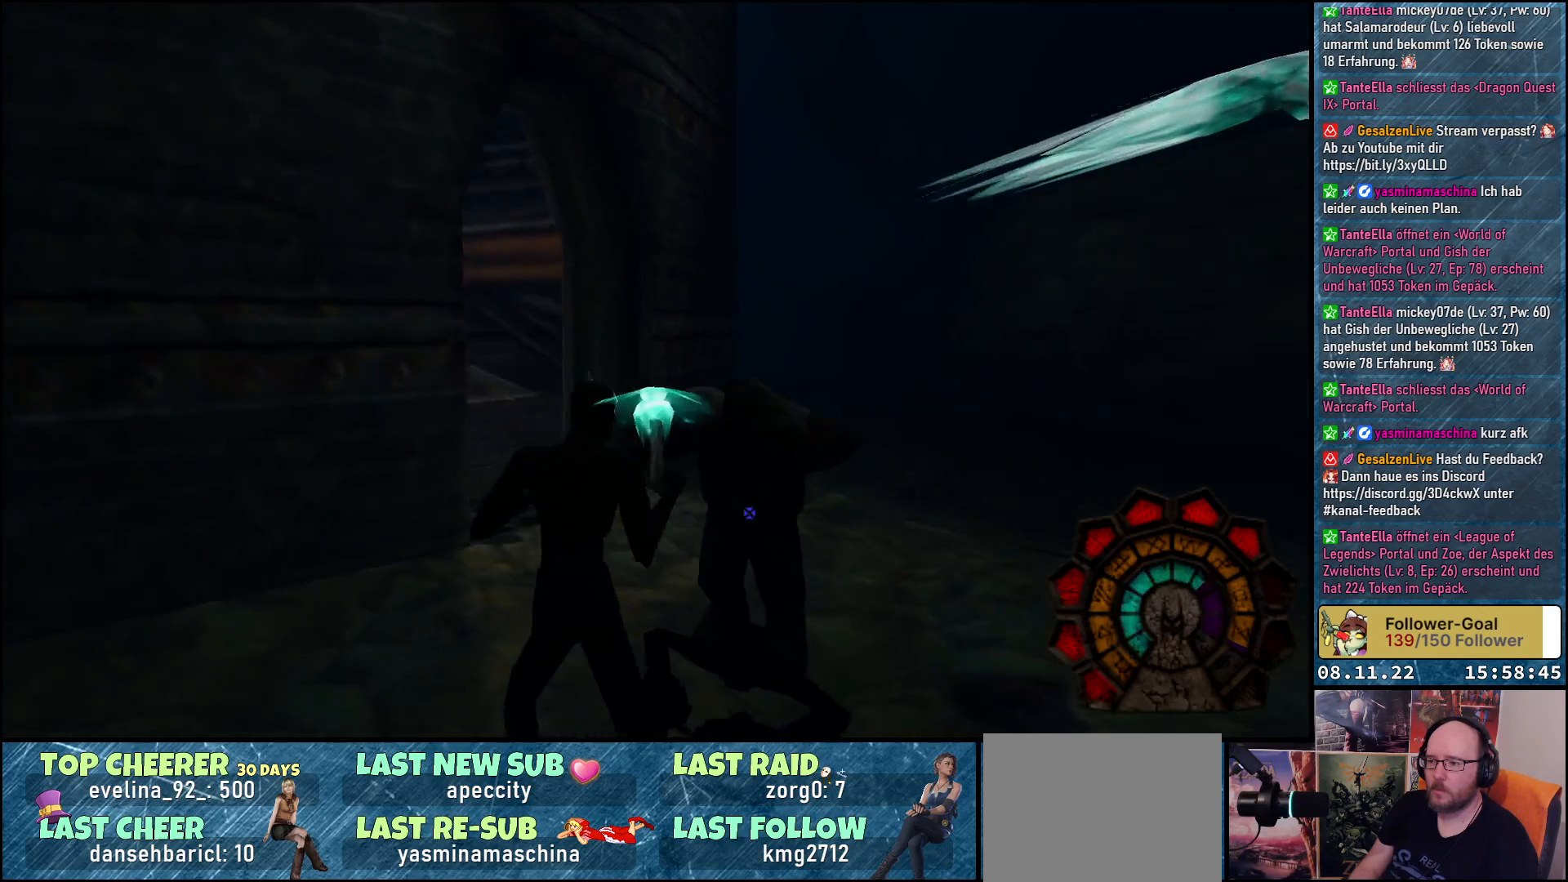
{"buttons": ["A", "R1", "DPAD_LEFT"], "left_stick": "center", "right_stick": "center", "events": []}
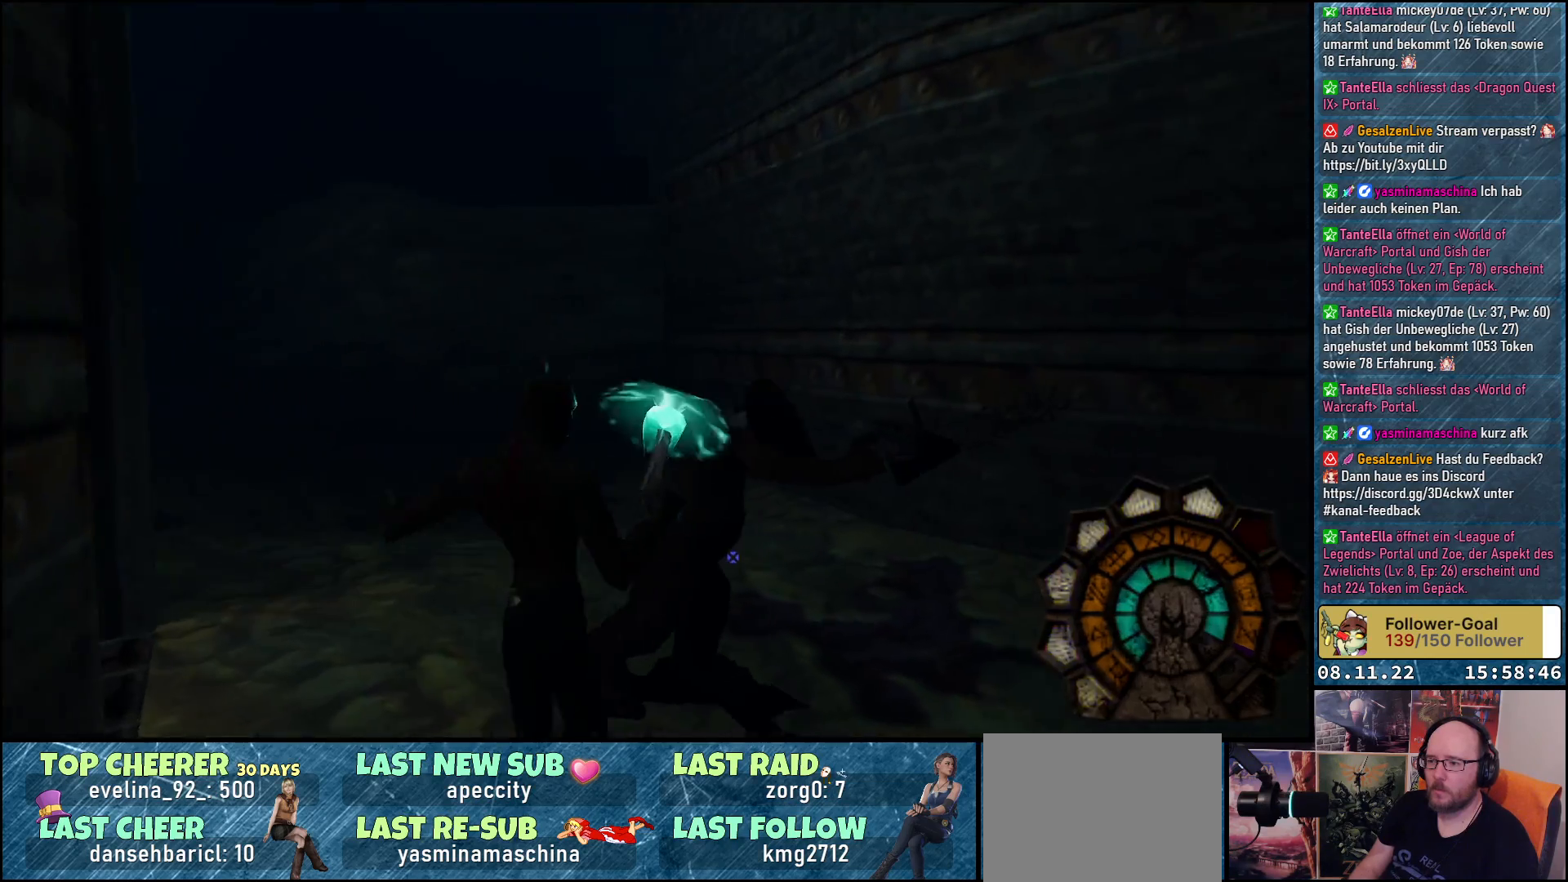
{"buttons": ["A", "R1", "DPAD_LEFT"], "left_stick": "center", "right_stick": "center", "events": [[200, "A", "up"], [300, "A", "down"]]}
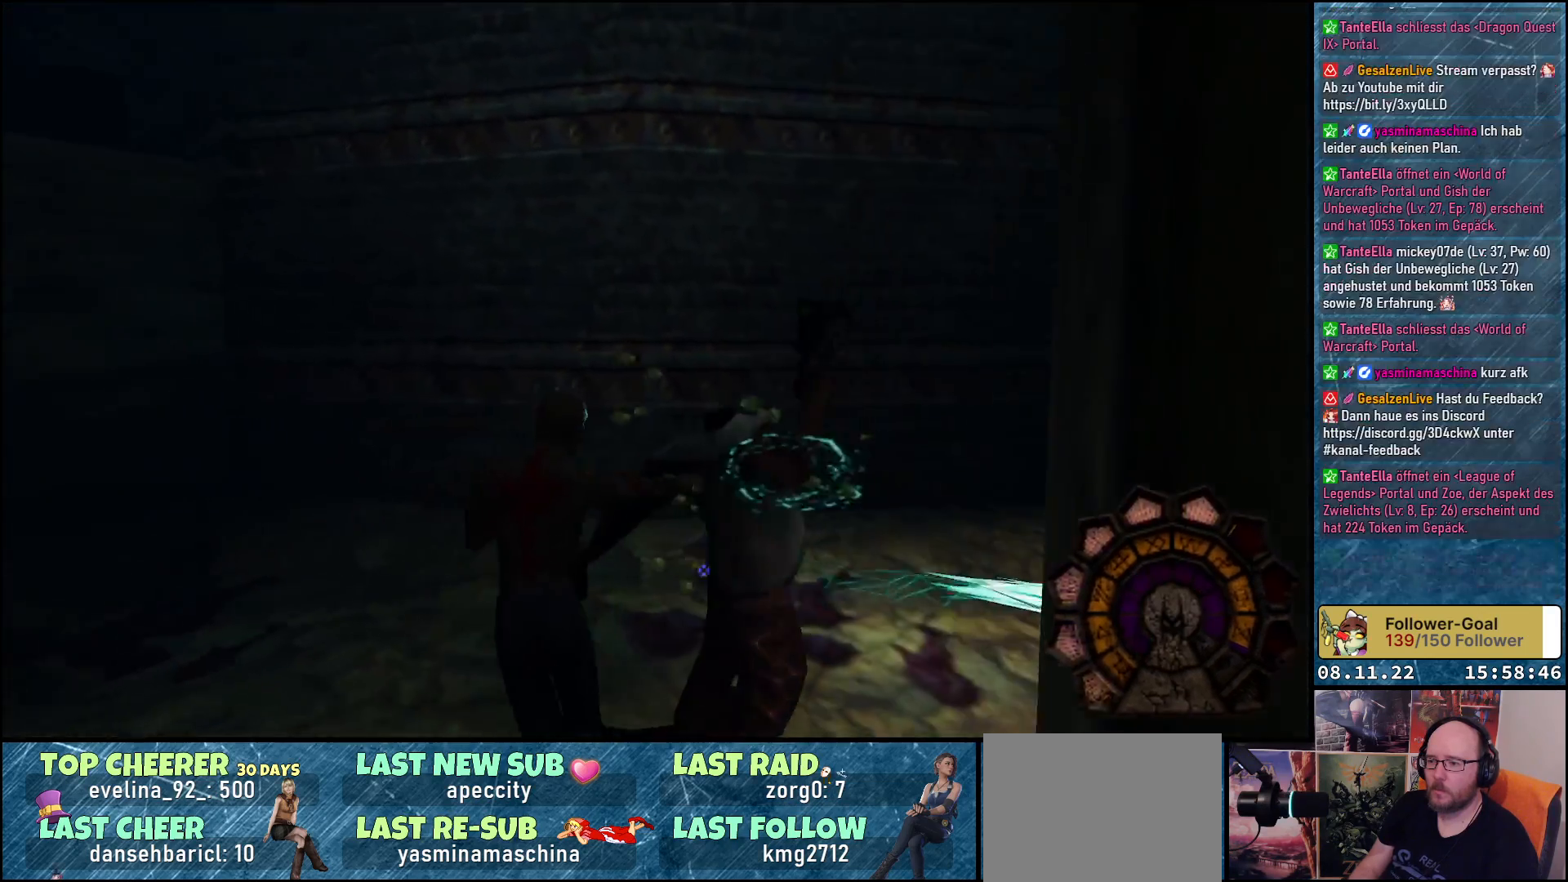
{"buttons": ["A", "R1", "DPAD_LEFT"], "left_stick": "center", "right_stick": "center", "events": []}
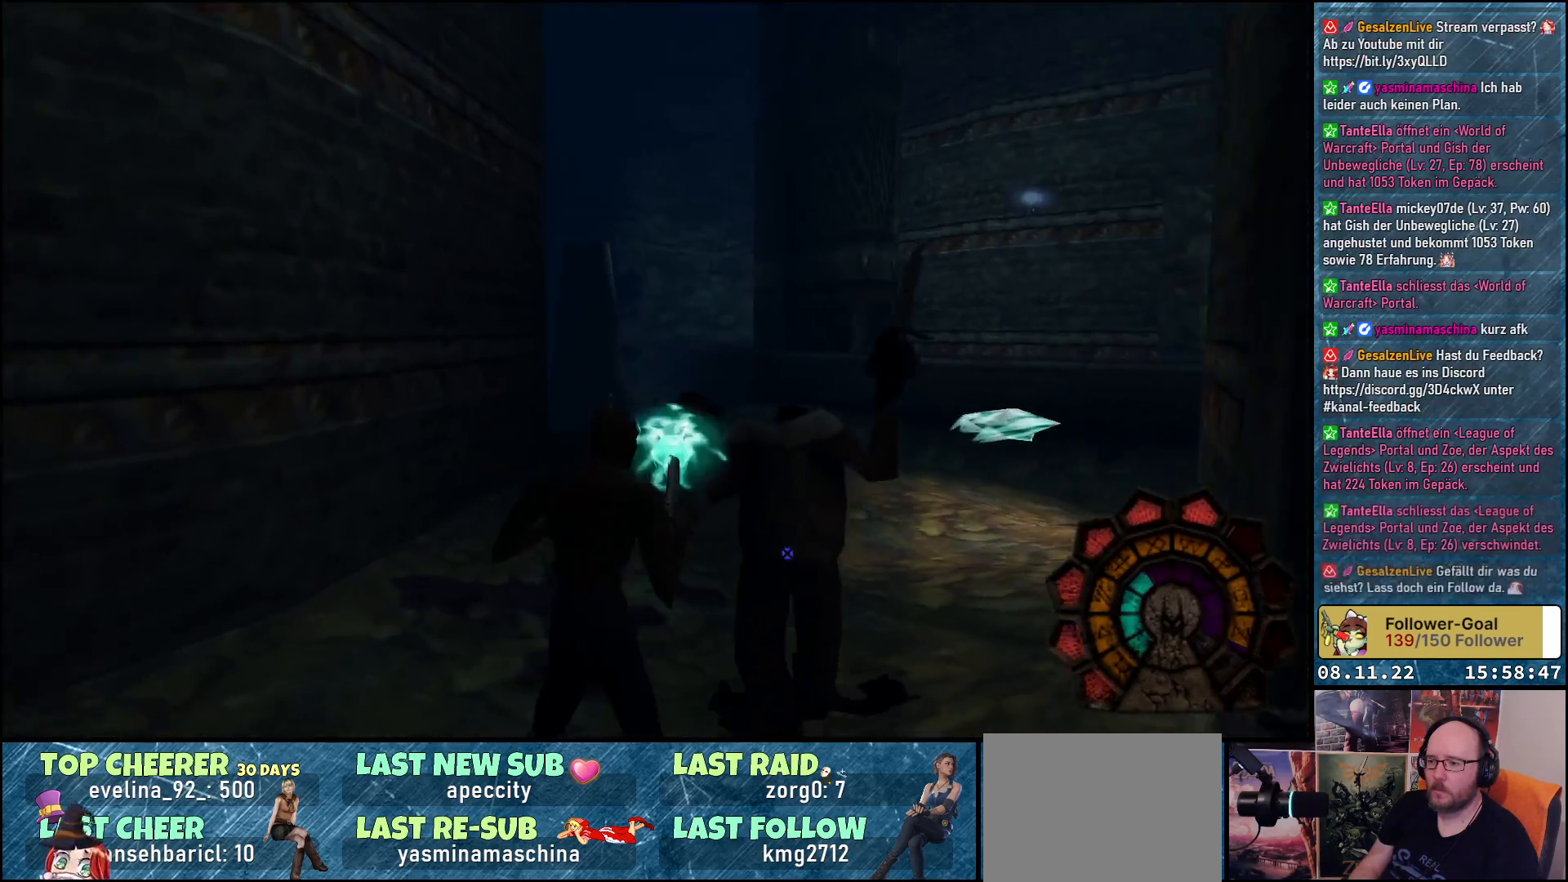
{"buttons": ["A", "R1"], "left_stick": "center", "right_stick": "center", "events": [[100, "DPAD_LEFT", "up"], [400, "A", "up"], [500, "A", "down"]]}
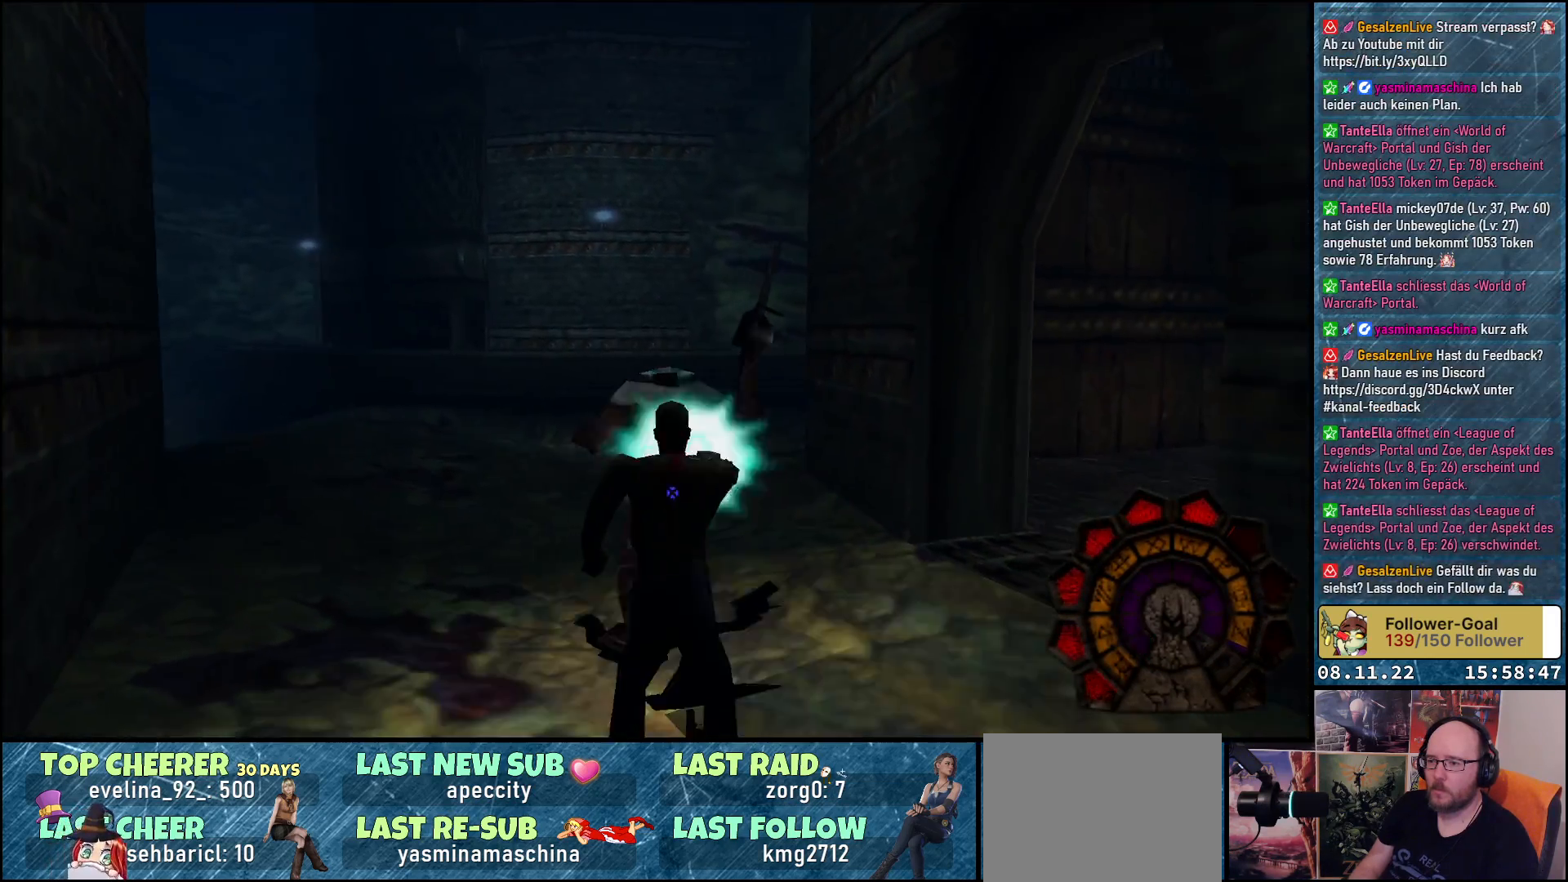
{"buttons": ["A", "R1"], "left_stick": "center", "right_stick": "center", "events": []}
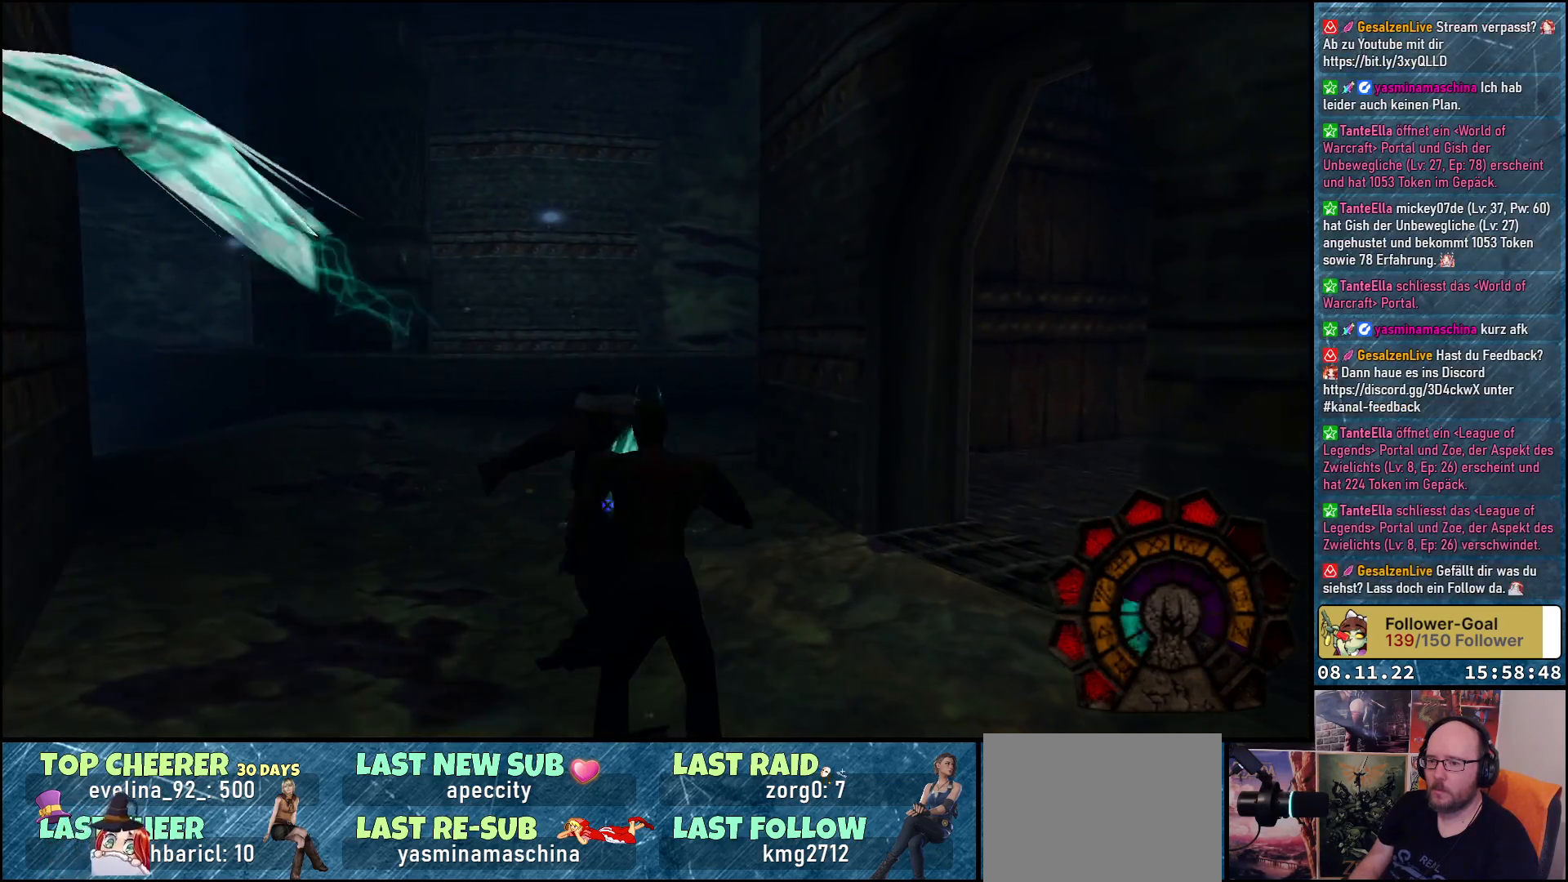
{"buttons": ["A", "R1"], "left_stick": "center", "right_stick": "center", "events": []}
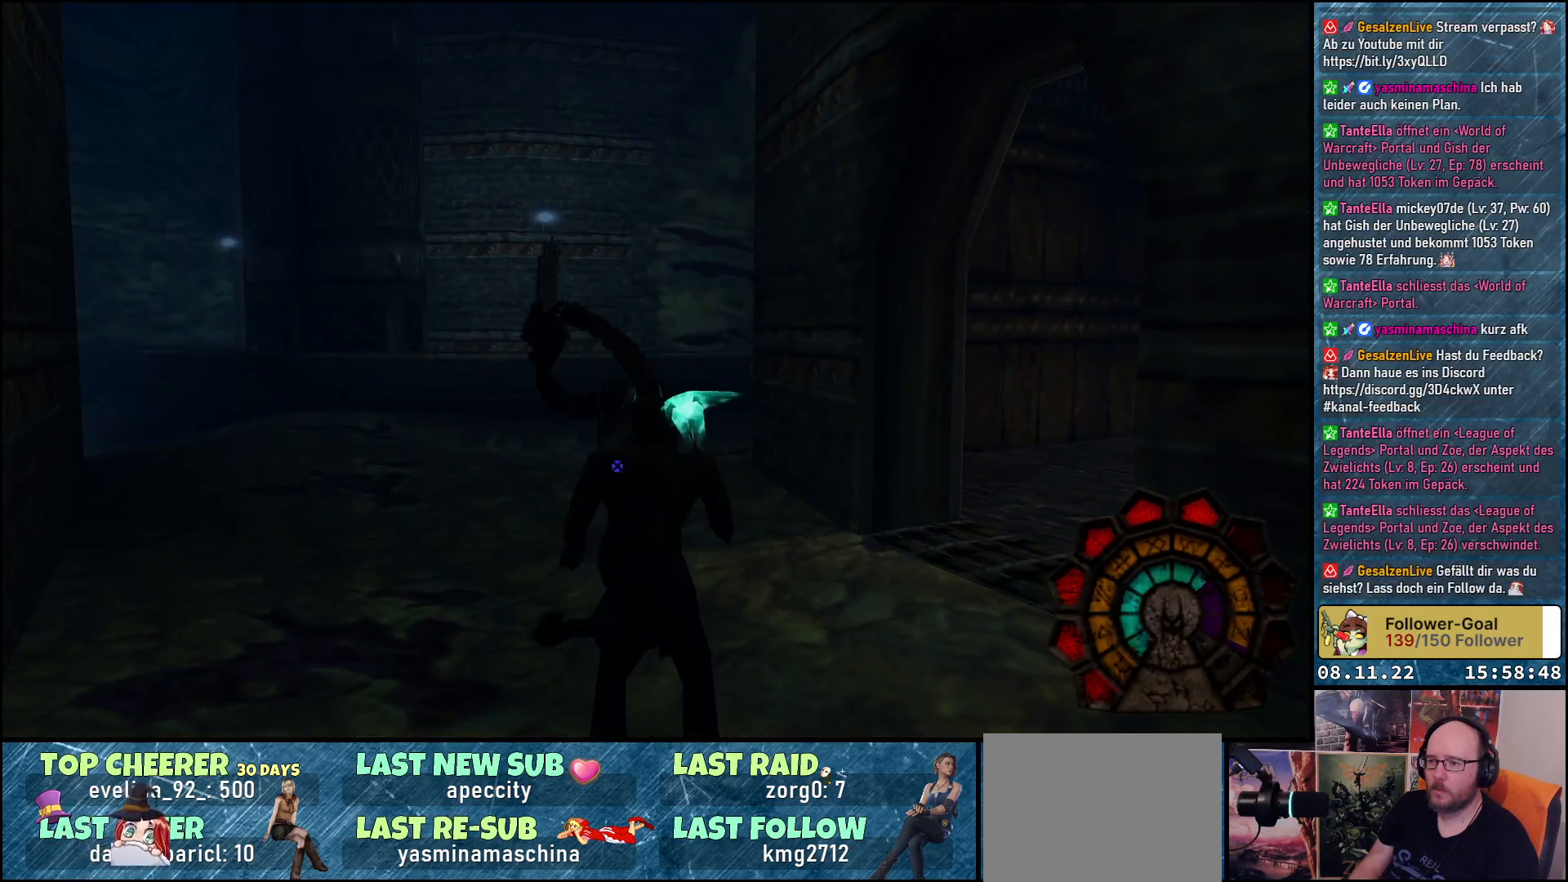
{"buttons": ["R1"], "left_stick": "center", "right_stick": "center", "events": [[117, "A", "up"]]}
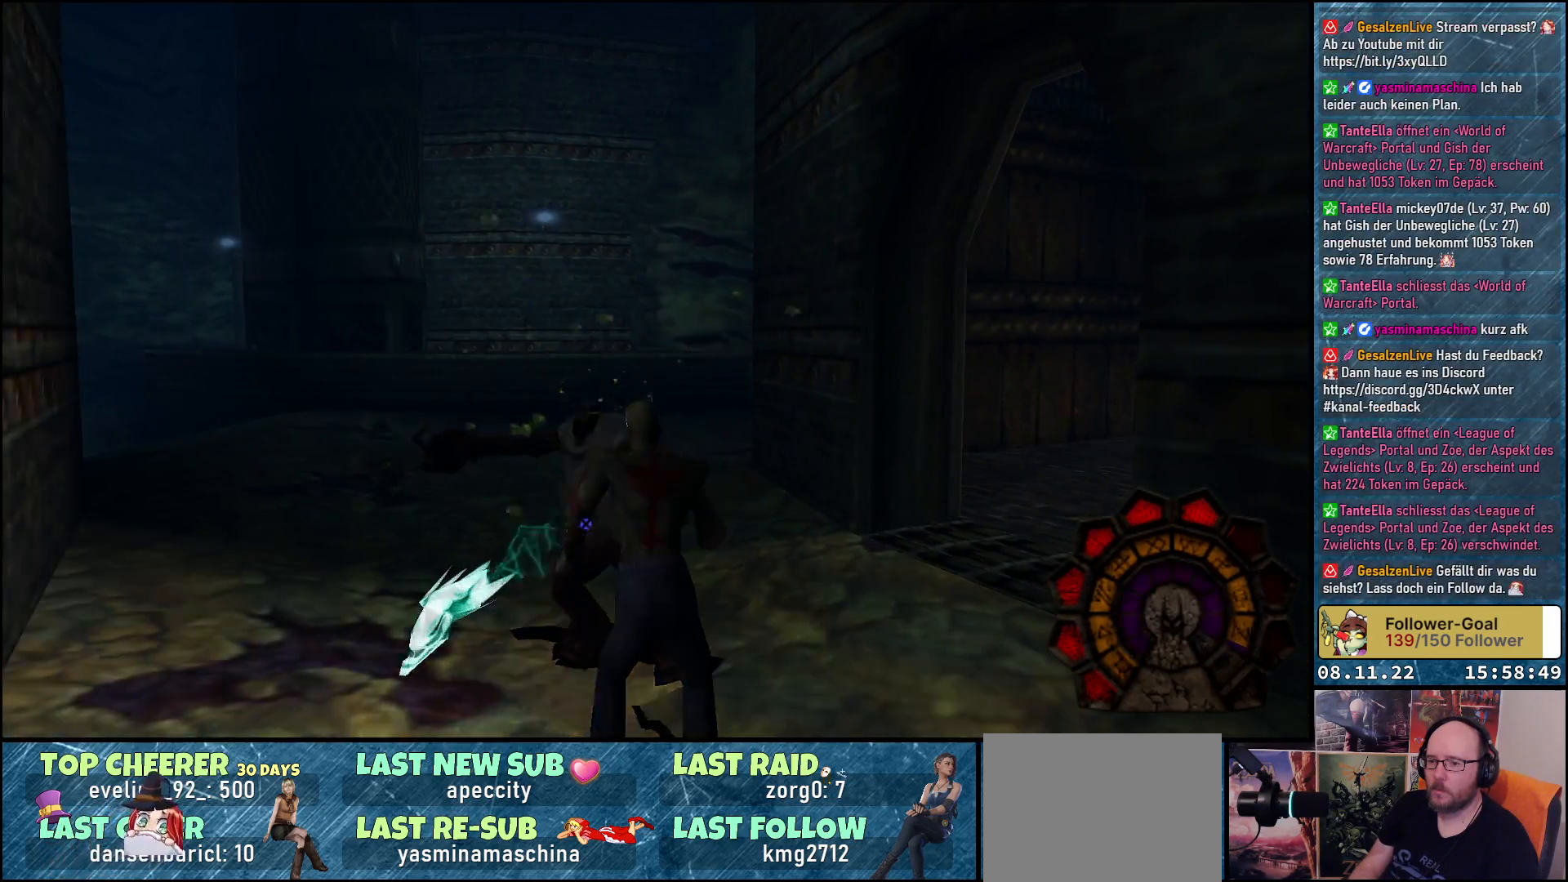
{"buttons": ["R1"], "left_stick": "center", "right_stick": "center", "events": []}
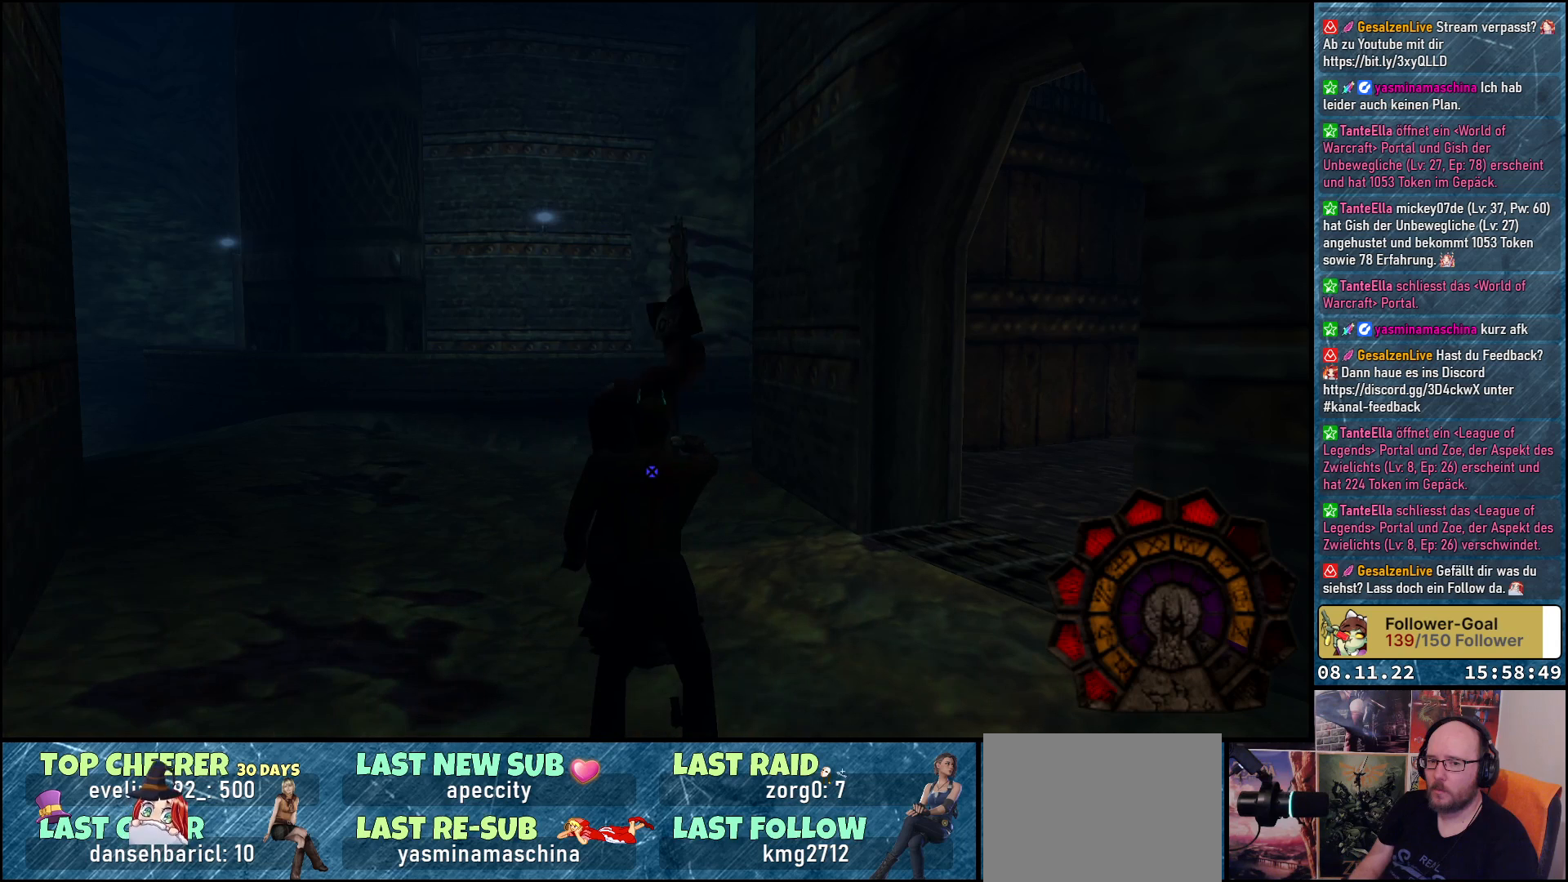
{"buttons": ["R1"], "left_stick": "center", "right_stick": "center", "events": []}
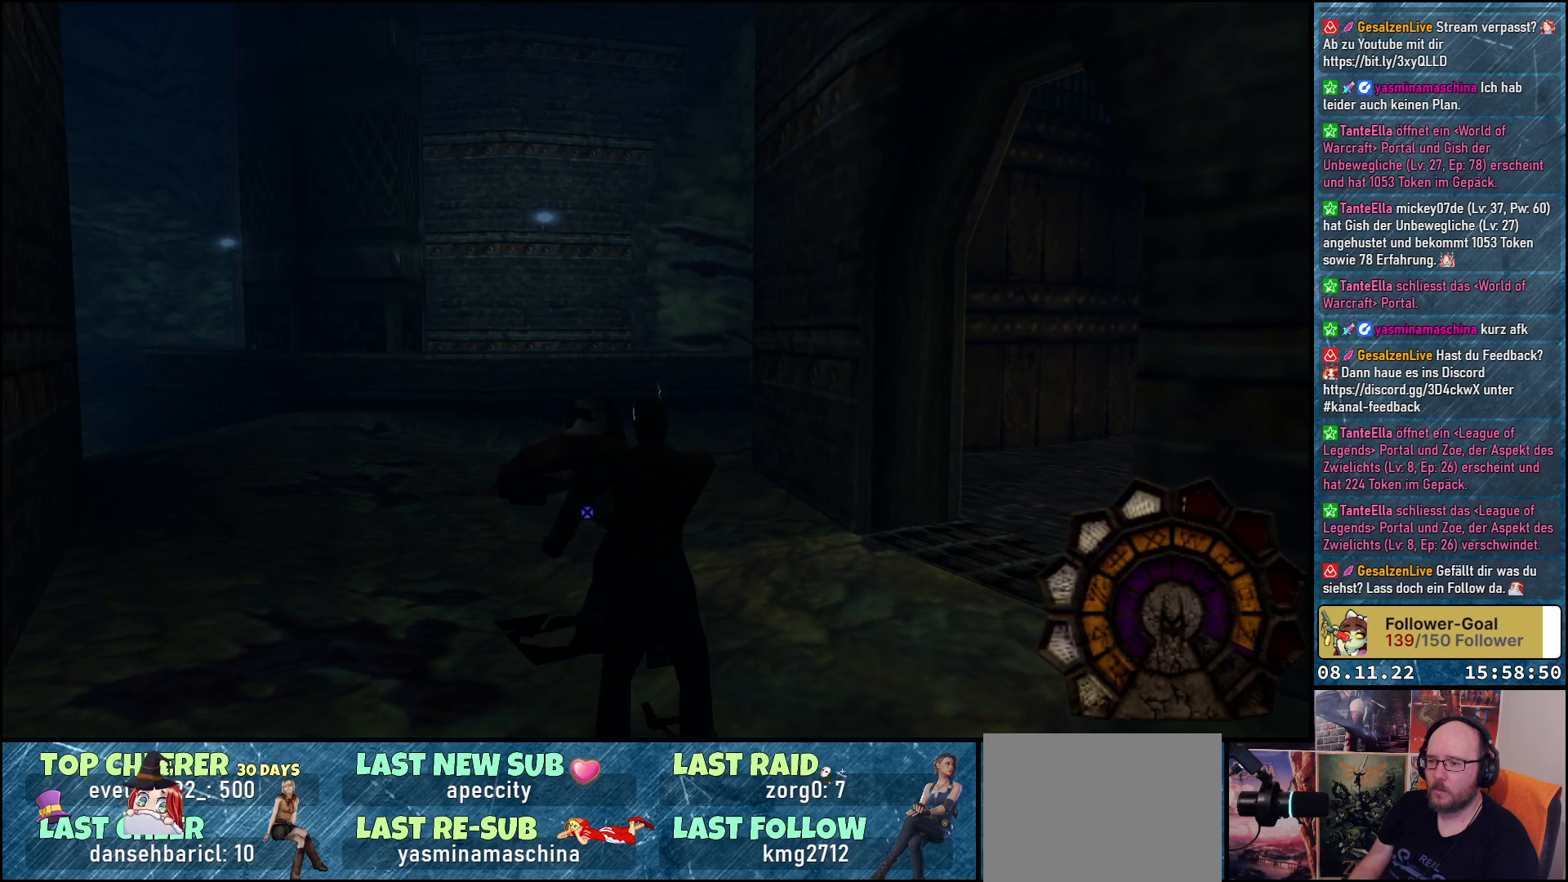
{"buttons": ["A", "R1"], "left_stick": "center", "right_stick": "center", "events": [[17, "A", "down"]]}